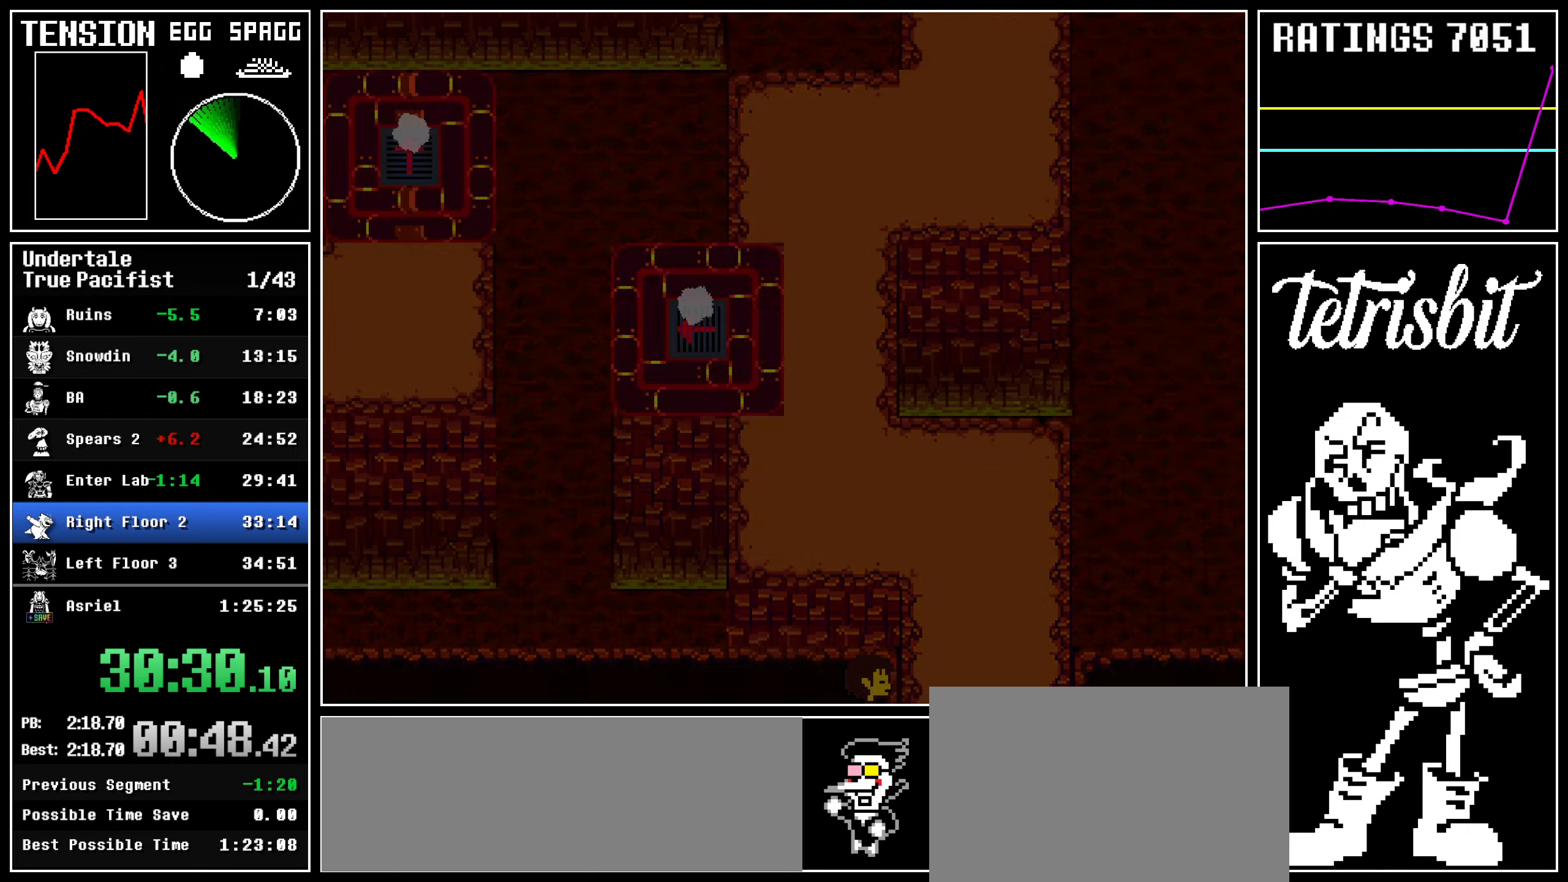
Gameplay with keyboard; each line is a JSON object with the keys held at the frame after it. "events" lists presses ("down") and releases ("up") of "c", "ctrl", "down", "left", "return", "right", "shift", "up" and "z" between this image and that frame as [ms after this image, input, new state], when the widget could be followed in between; "x" appears only as held states. No other keys are recorded. Mouse input is not recorded.
{"keys": ["down"], "events": [[50, "down", "down"], [300, "c", "down"], [334, "c", "up"], [417, "c", "down"], [467, "c", "up"]]}
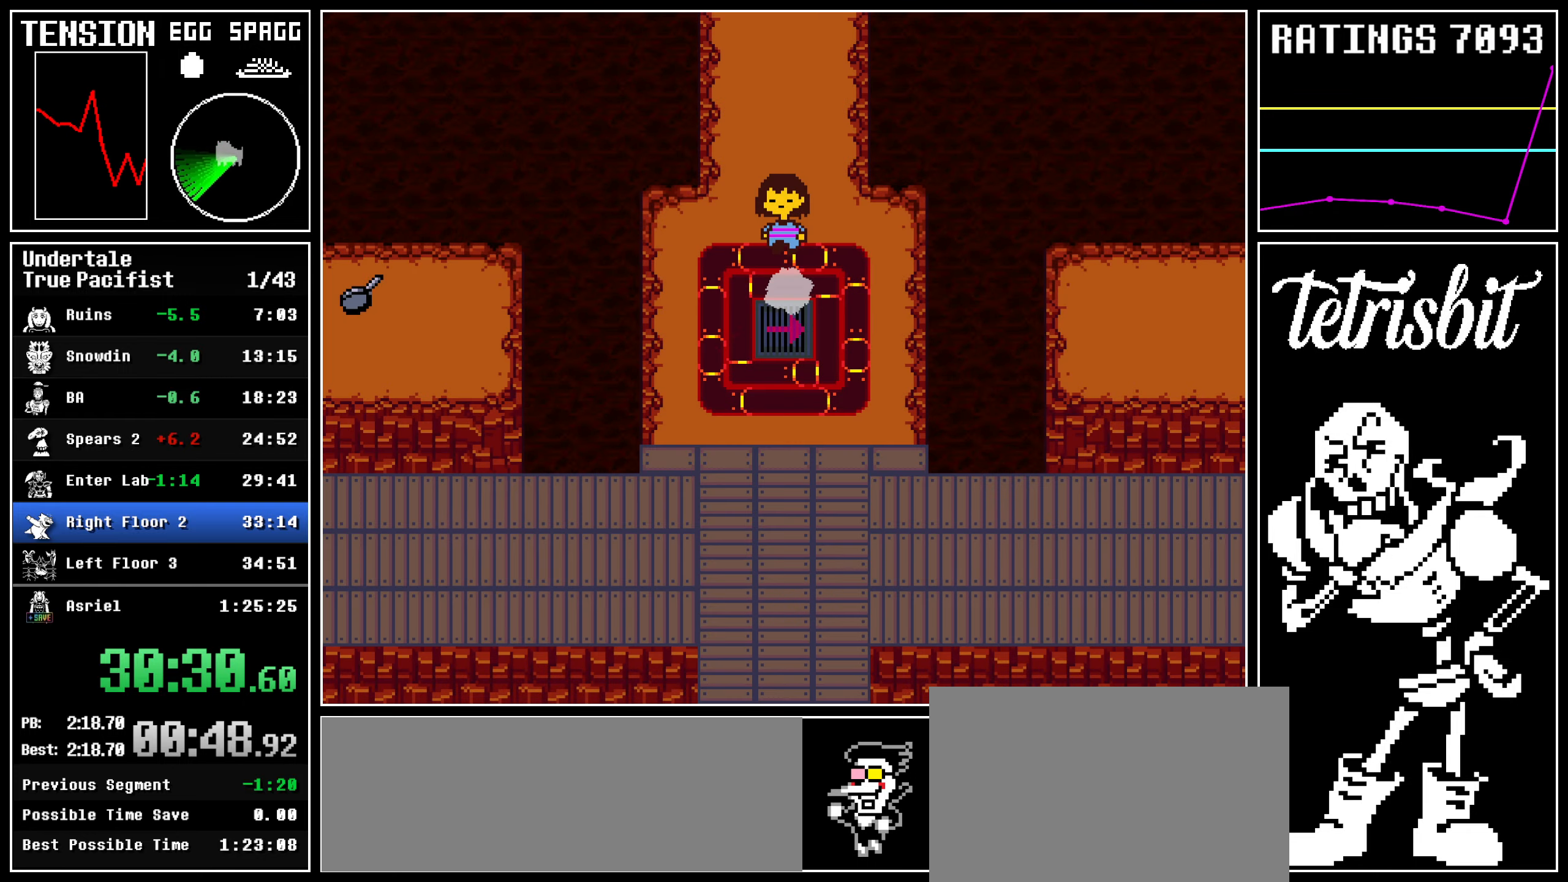
{"keys": ["left"], "events": [[34, "c", "down"], [100, "c", "up"], [367, "left", "down"], [417, "down", "up"]]}
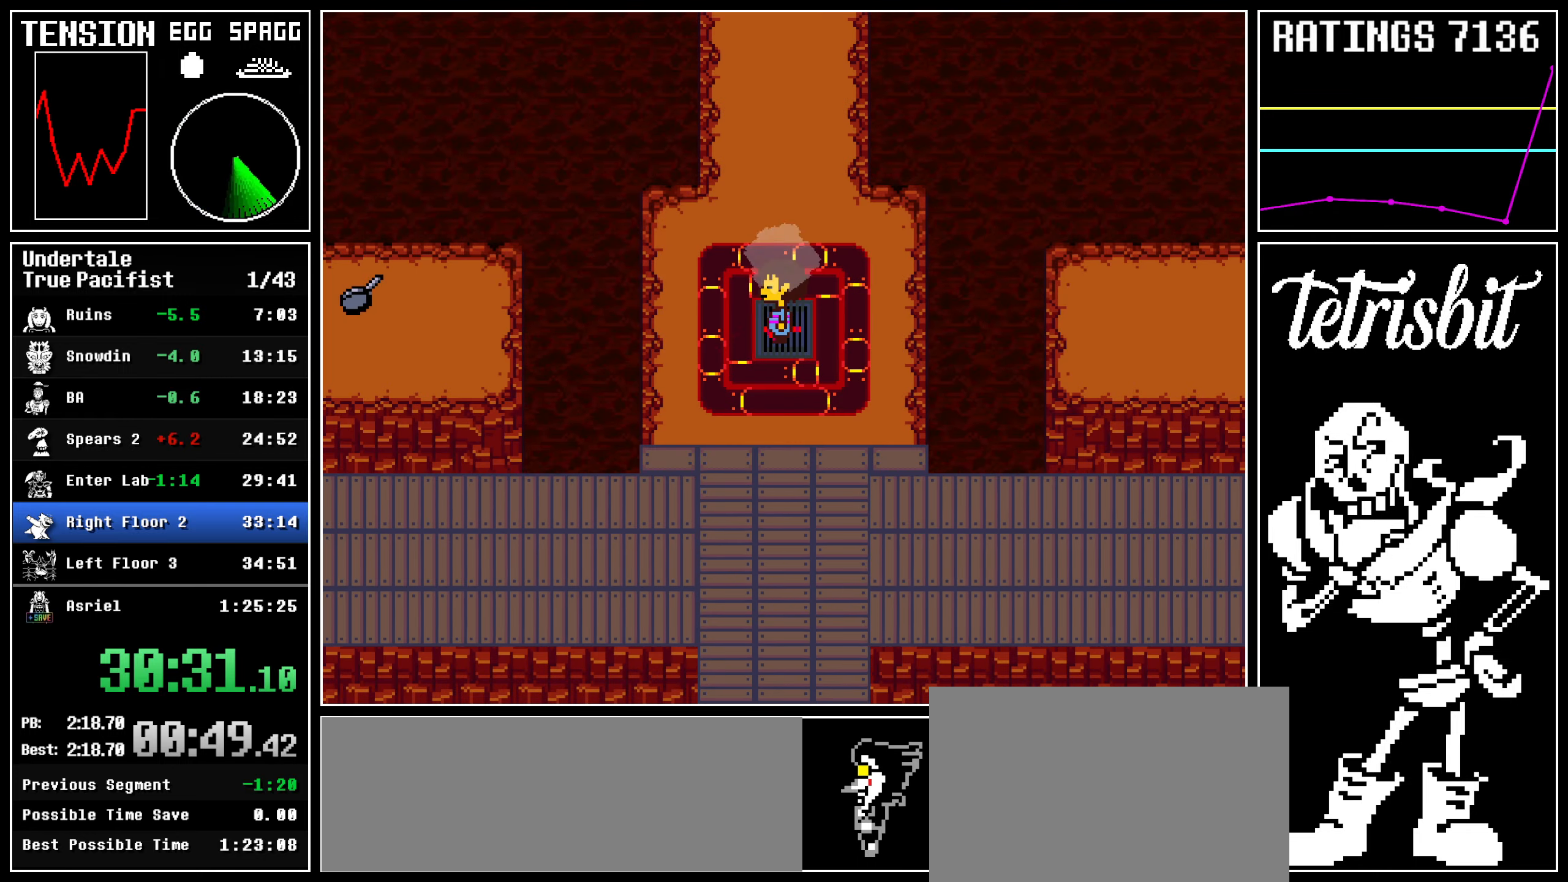
{"keys": ["left"], "events": []}
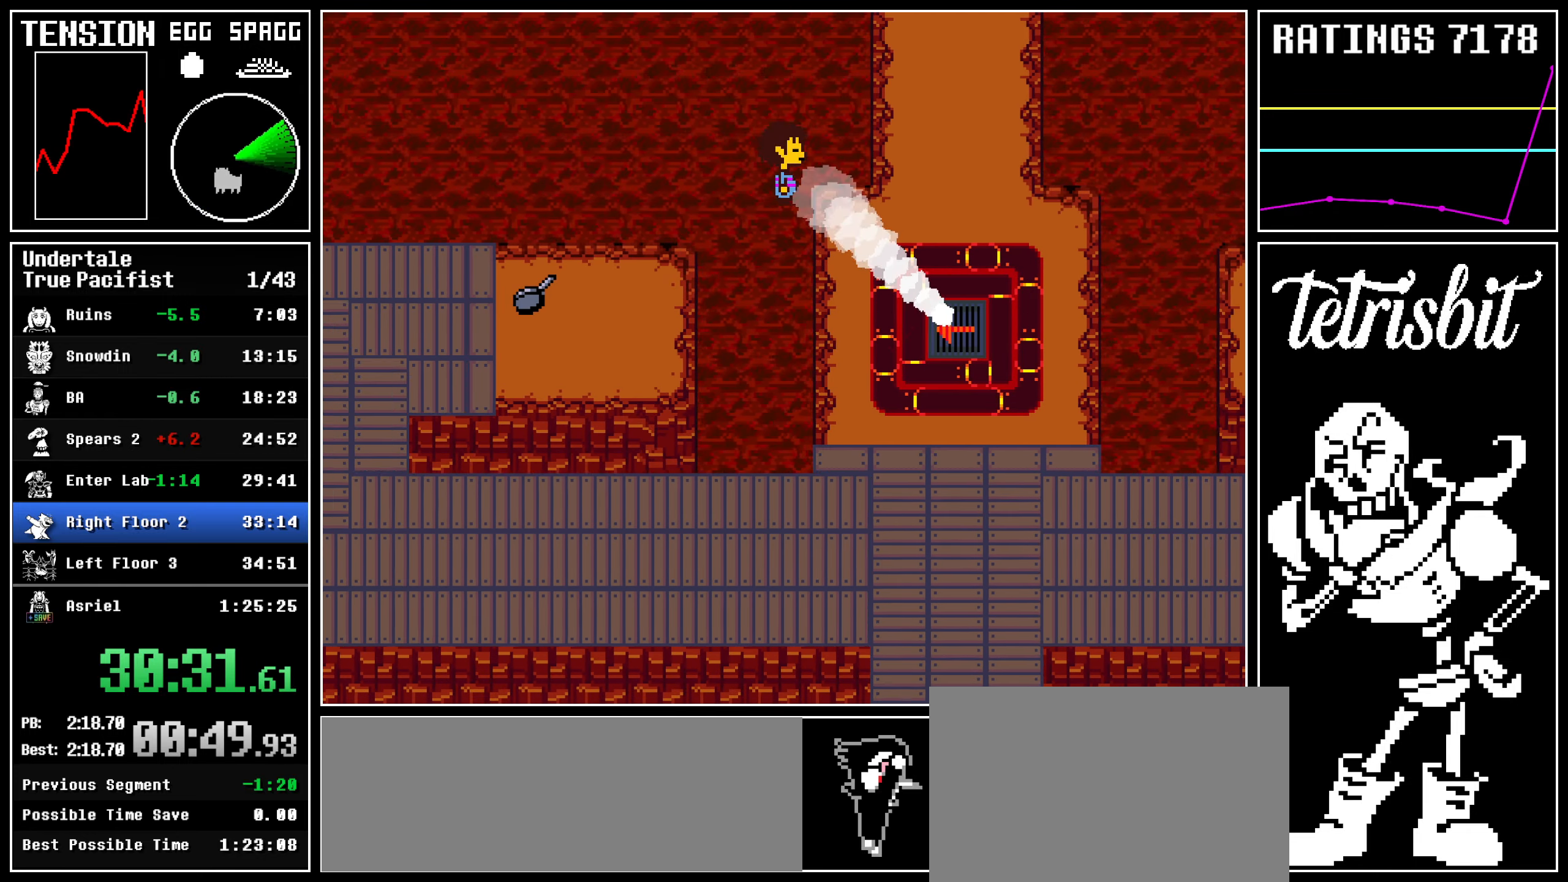
{"keys": ["c", "left"], "events": [[484, "c", "down"]]}
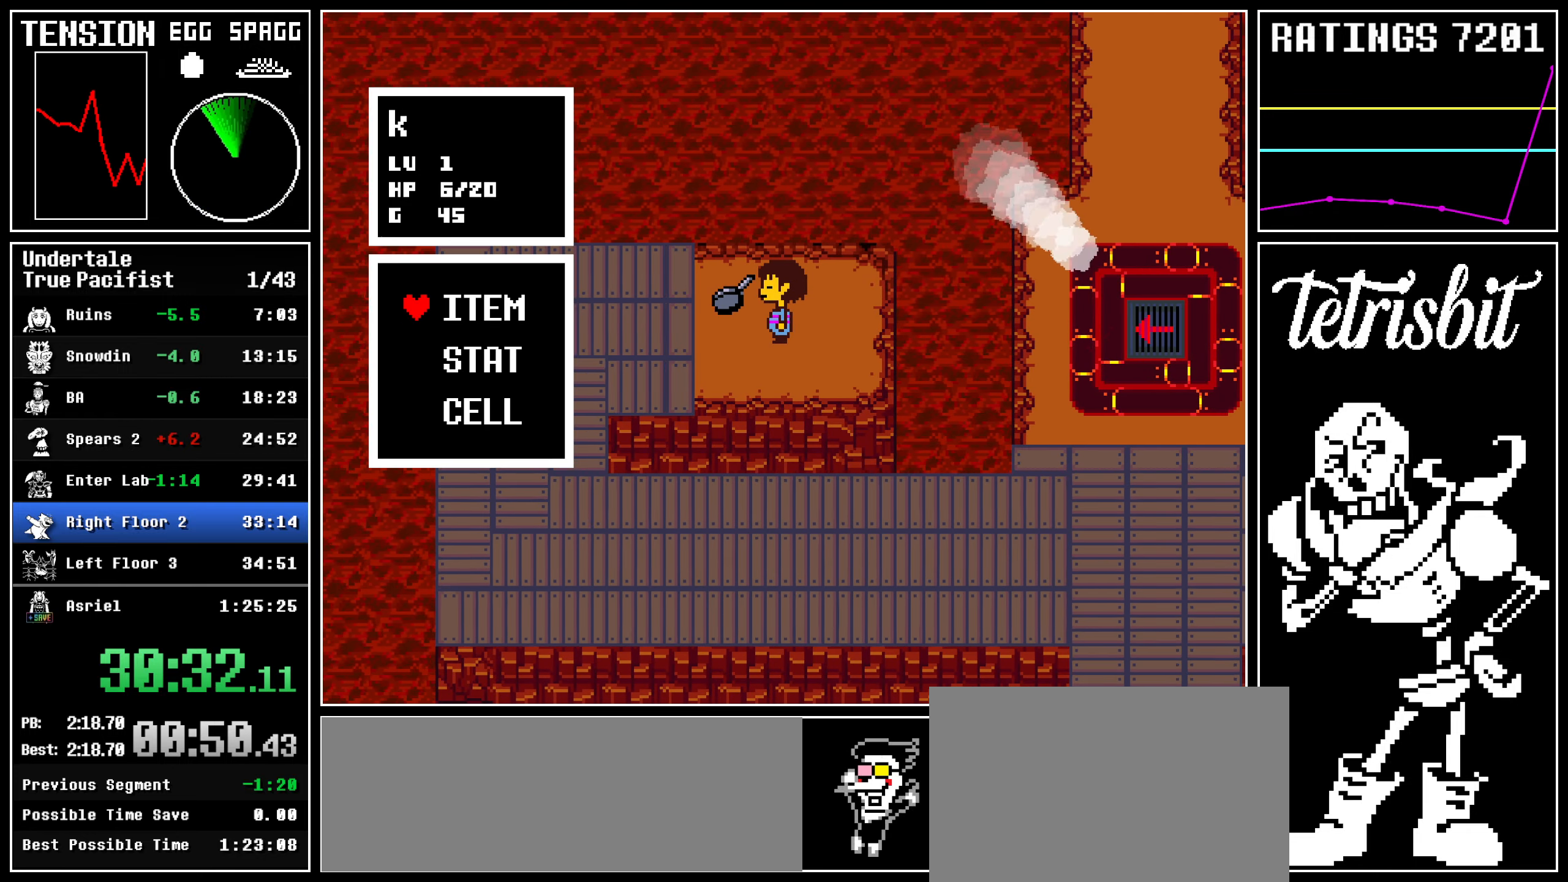
{"keys": ["left"], "events": [[50, "return", "down"], [100, "return", "up"], [134, "c", "up"], [167, "return", "down"], [234, "return", "up"], [300, "return", "down"], [334, "z", "down"], [450, "return", "up"], [484, "z", "up"]]}
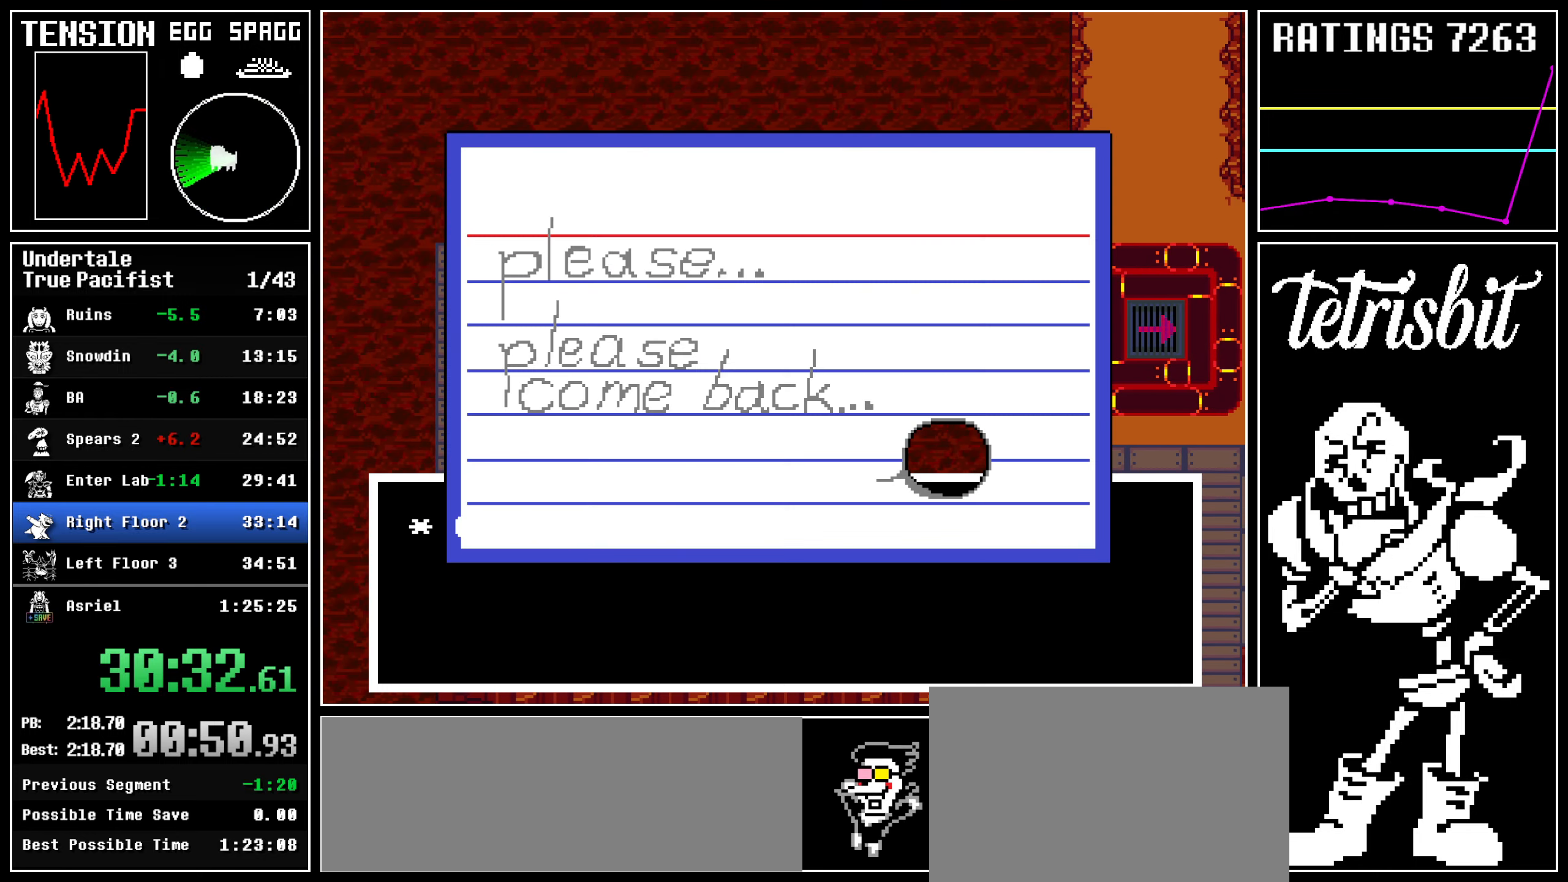
{"keys": ["left", "z"], "events": [[50, "return", "down"], [184, "return", "up"], [217, "return", "down"], [267, "shift", "down"], [317, "shift", "up"], [317, "z", "down"], [350, "return", "up"], [367, "z", "up"], [384, "return", "down"], [417, "shift", "down"], [434, "z", "down"], [467, "shift", "up"], [500, "return", "up"]]}
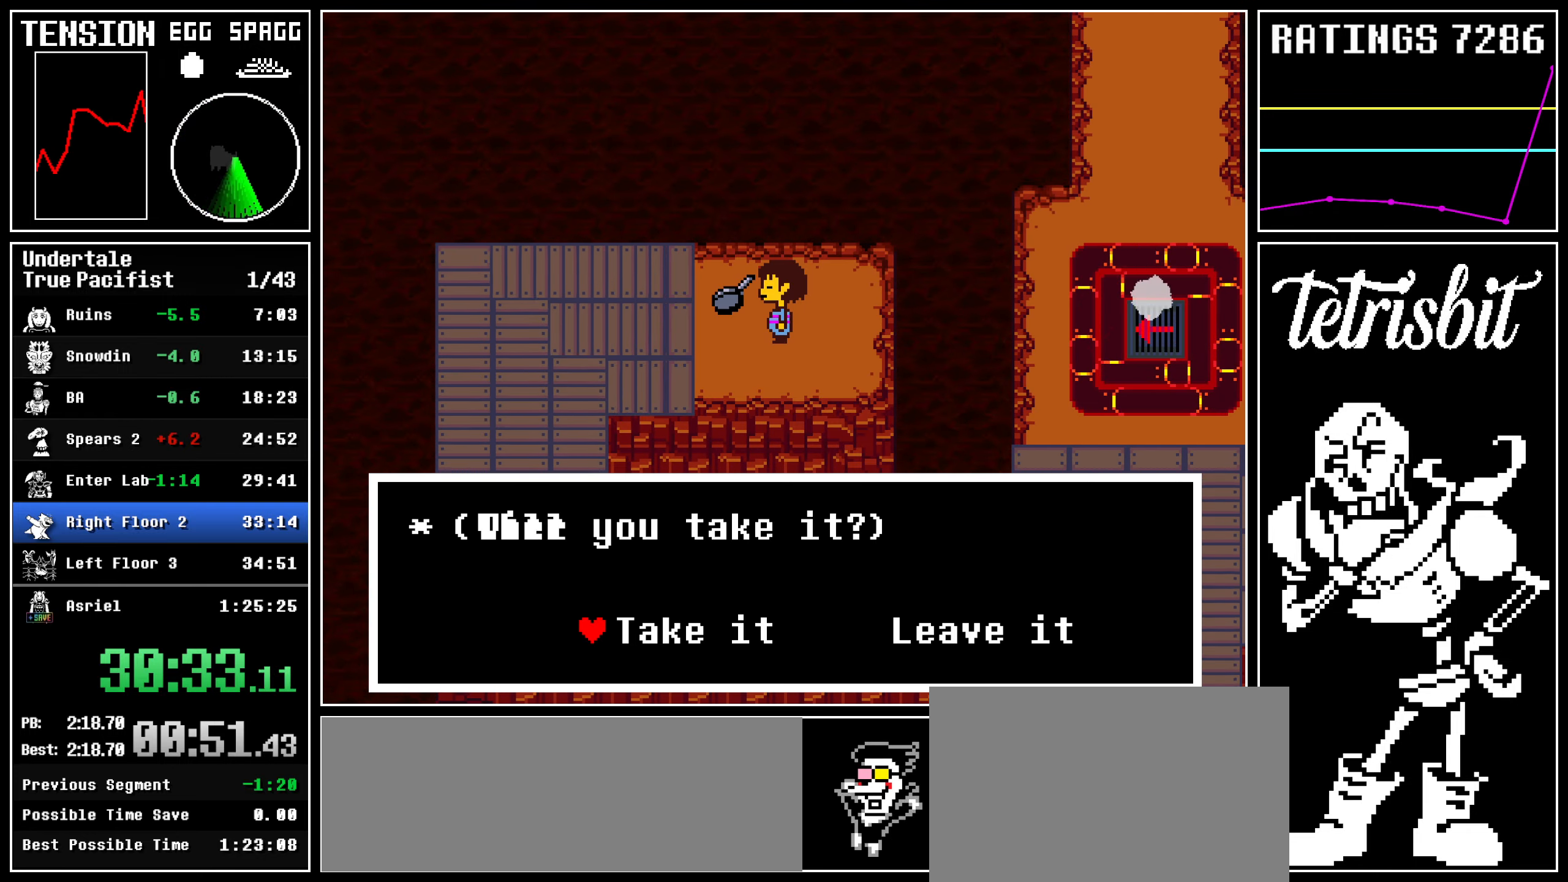
{"keys": ["left", "z"], "events": [[34, "return", "down"], [34, "z", "up"], [67, "shift", "down"], [84, "z", "down"], [100, "shift", "up"], [117, "return", "up"], [134, "z", "up"], [150, "return", "down"], [184, "shift", "down"], [200, "z", "down"], [217, "shift", "up"], [250, "return", "up"], [267, "z", "up"], [300, "return", "down"], [317, "shift", "down"], [334, "z", "down"], [350, "shift", "up"], [367, "return", "up"], [400, "z", "up"], [417, "return", "down"], [450, "shift", "down"], [450, "z", "down"], [484, "shift", "up"], [500, "return", "up"]]}
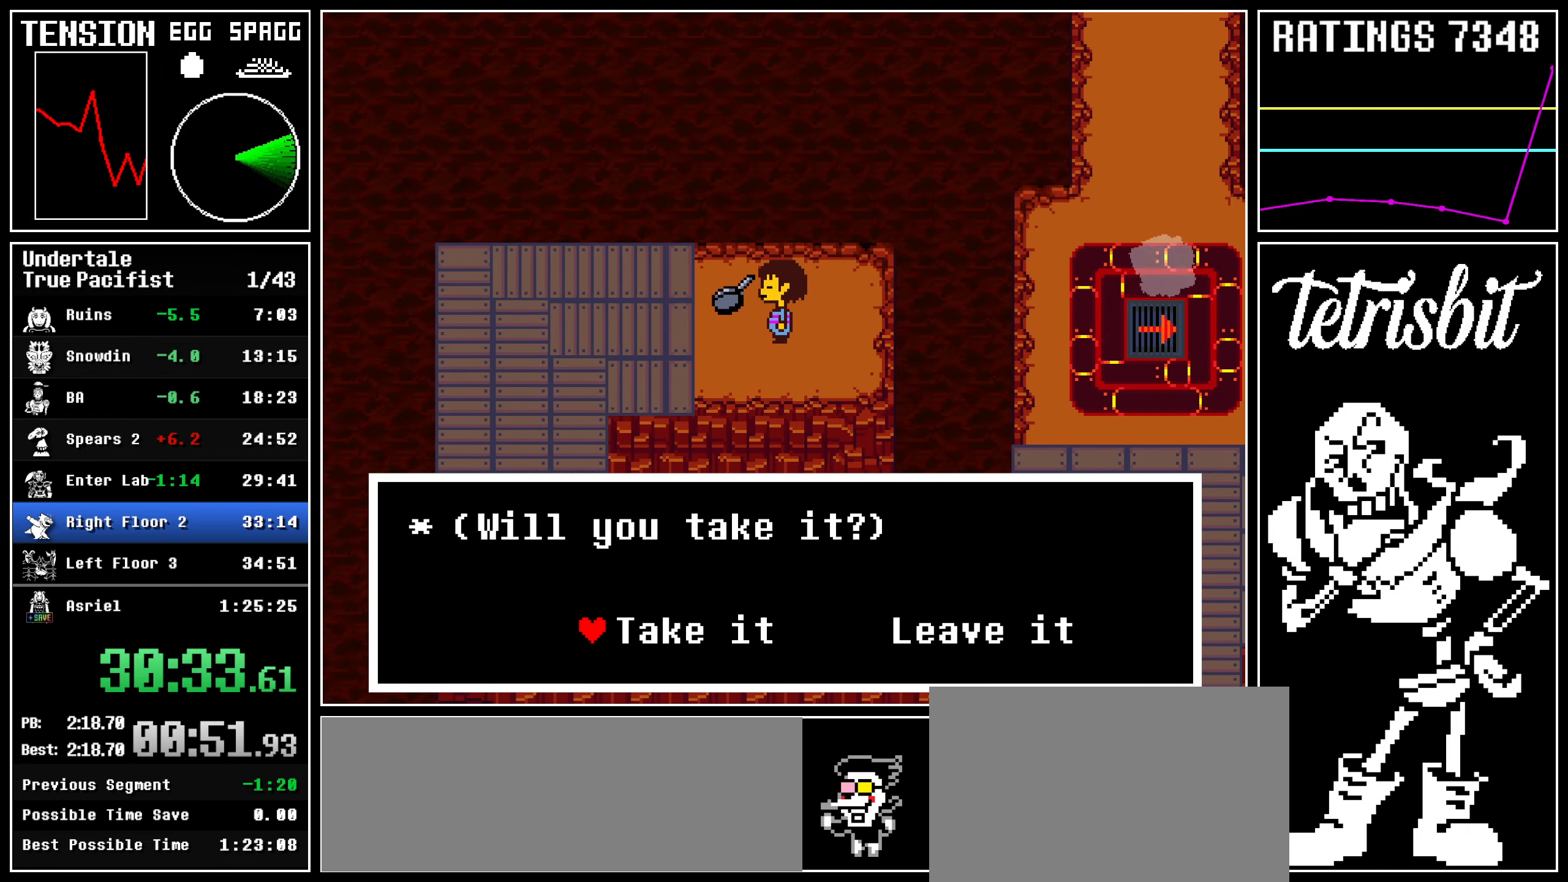
{"keys": ["down", "left"], "events": [[34, "z", "up"], [50, "return", "down"], [67, "shift", "down"], [84, "z", "down"], [100, "shift", "up"], [117, "return", "up"], [150, "z", "up"], [167, "return", "down"], [184, "shift", "down"], [200, "z", "down"], [250, "shift", "up"], [284, "return", "up"], [300, "z", "up"], [334, "z", "down"], [434, "z", "up"], [467, "down", "down"]]}
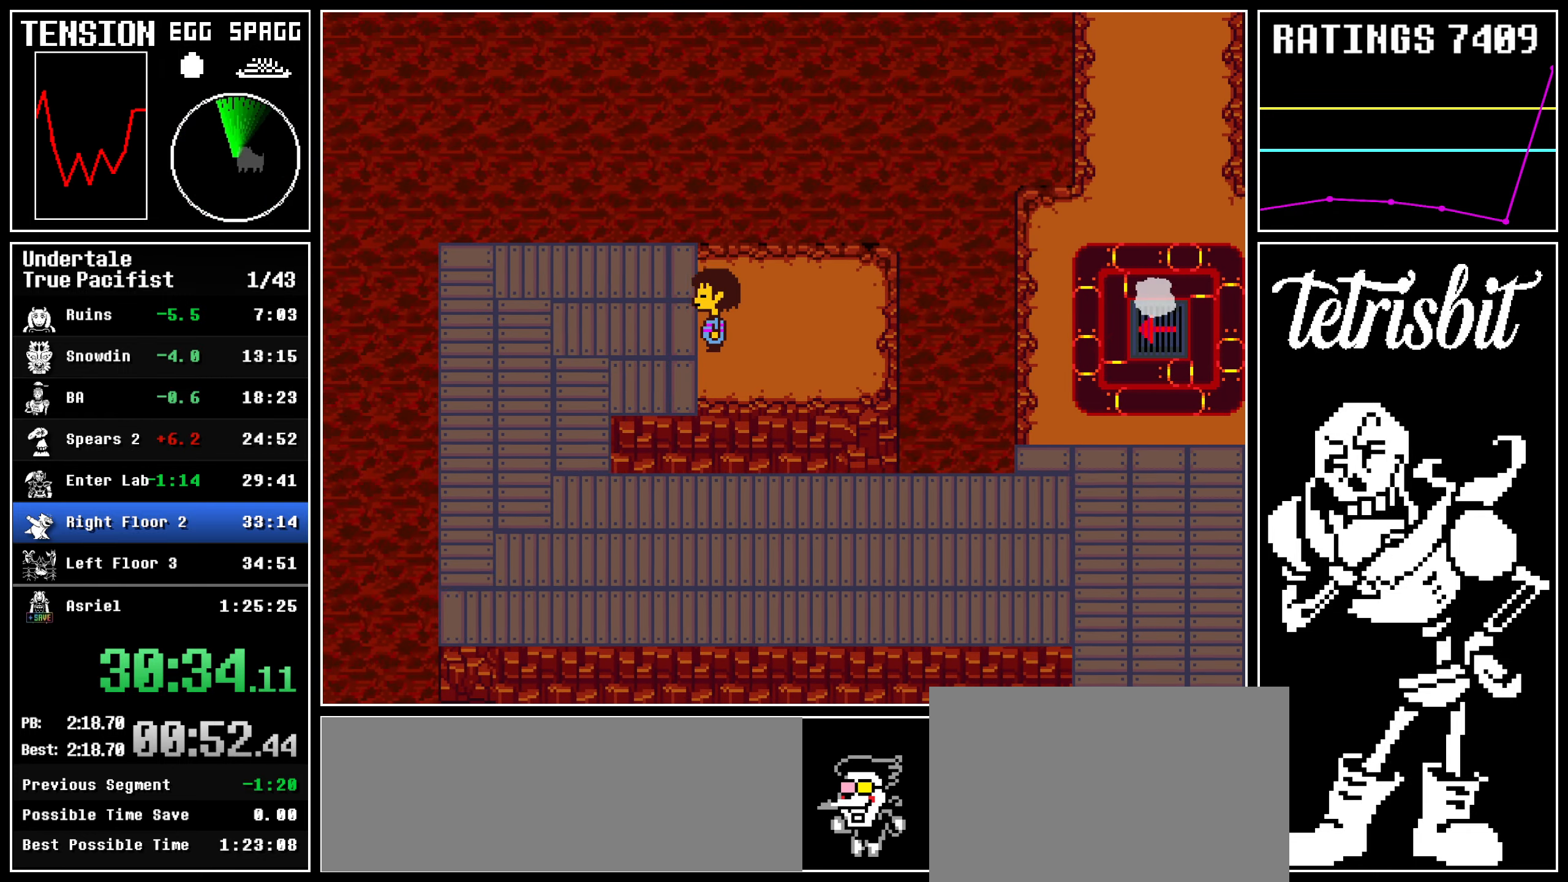
{"keys": ["down", "right"], "events": [[250, "right", "down"], [284, "left", "up"]]}
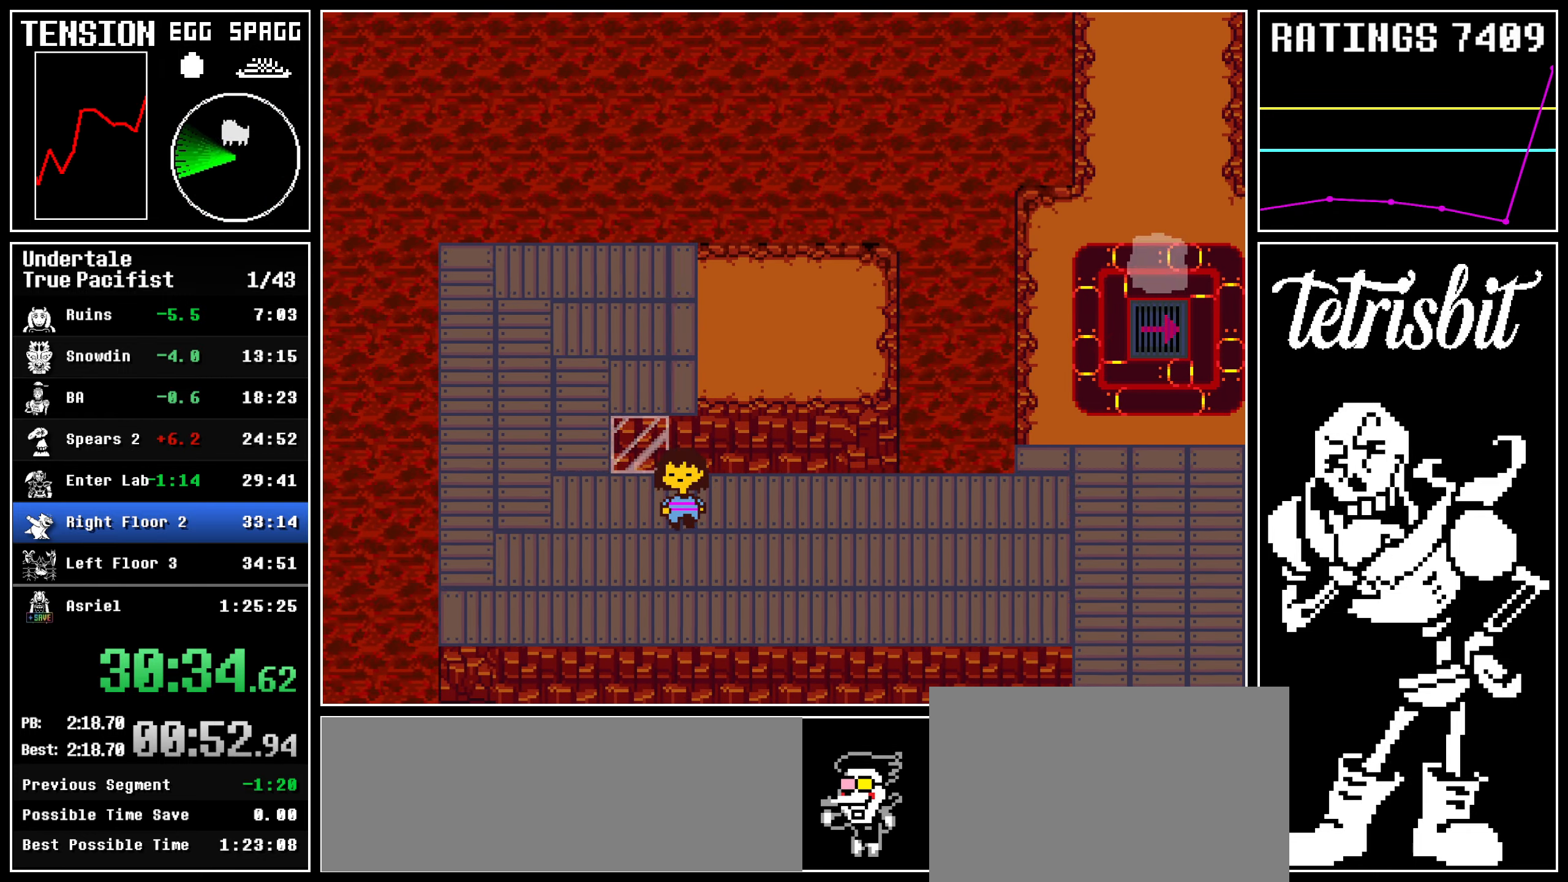
{"keys": ["right", "up"], "events": [[200, "up", "down"], [217, "down", "up"]]}
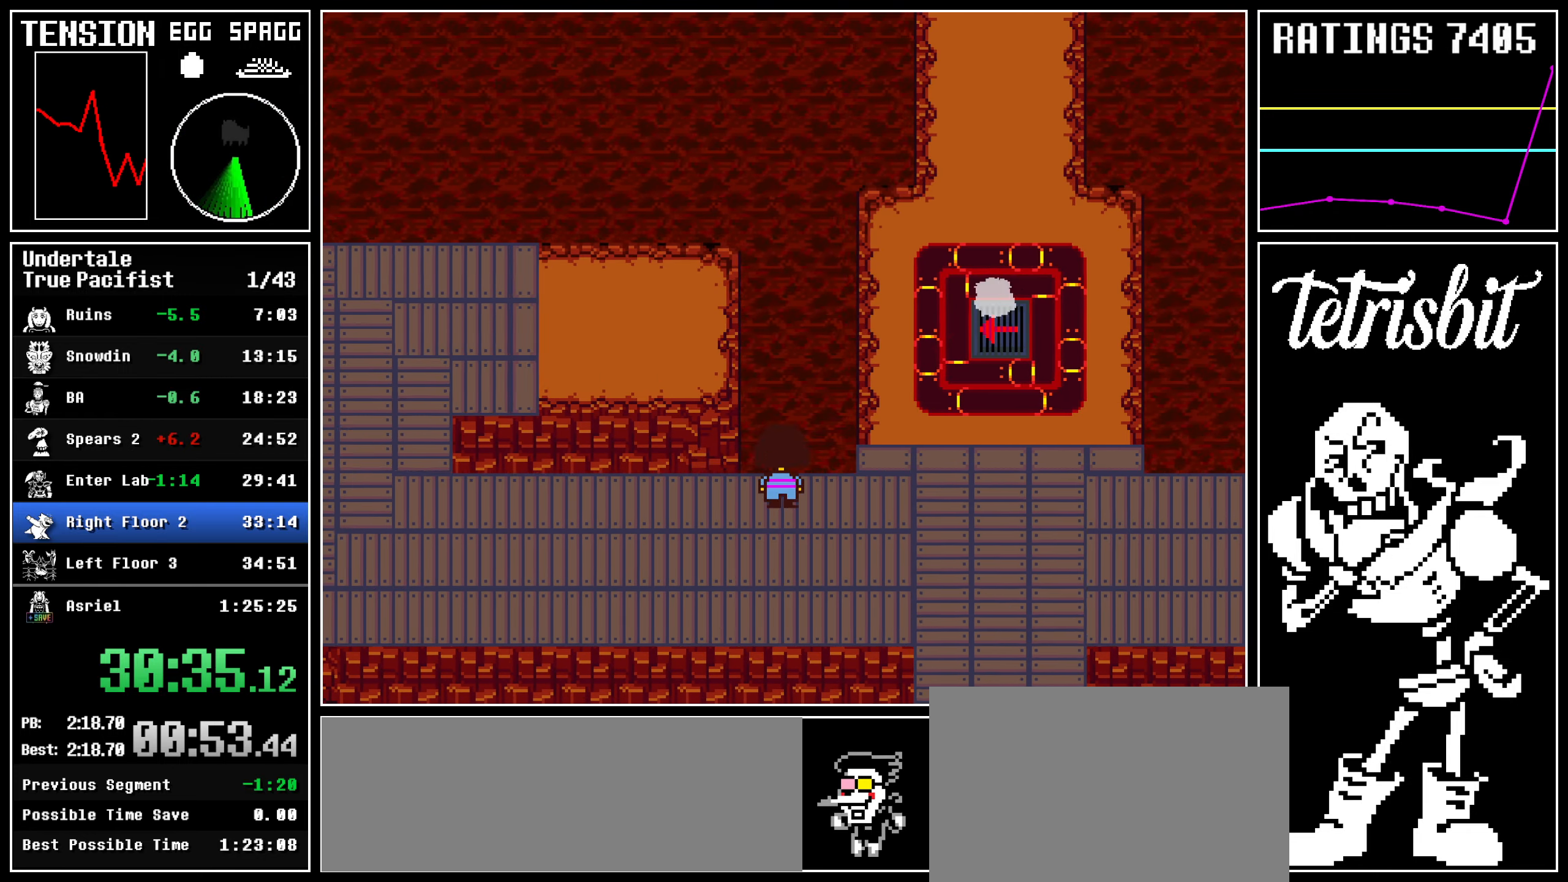
{"keys": ["up"], "events": [[267, "right", "up"]]}
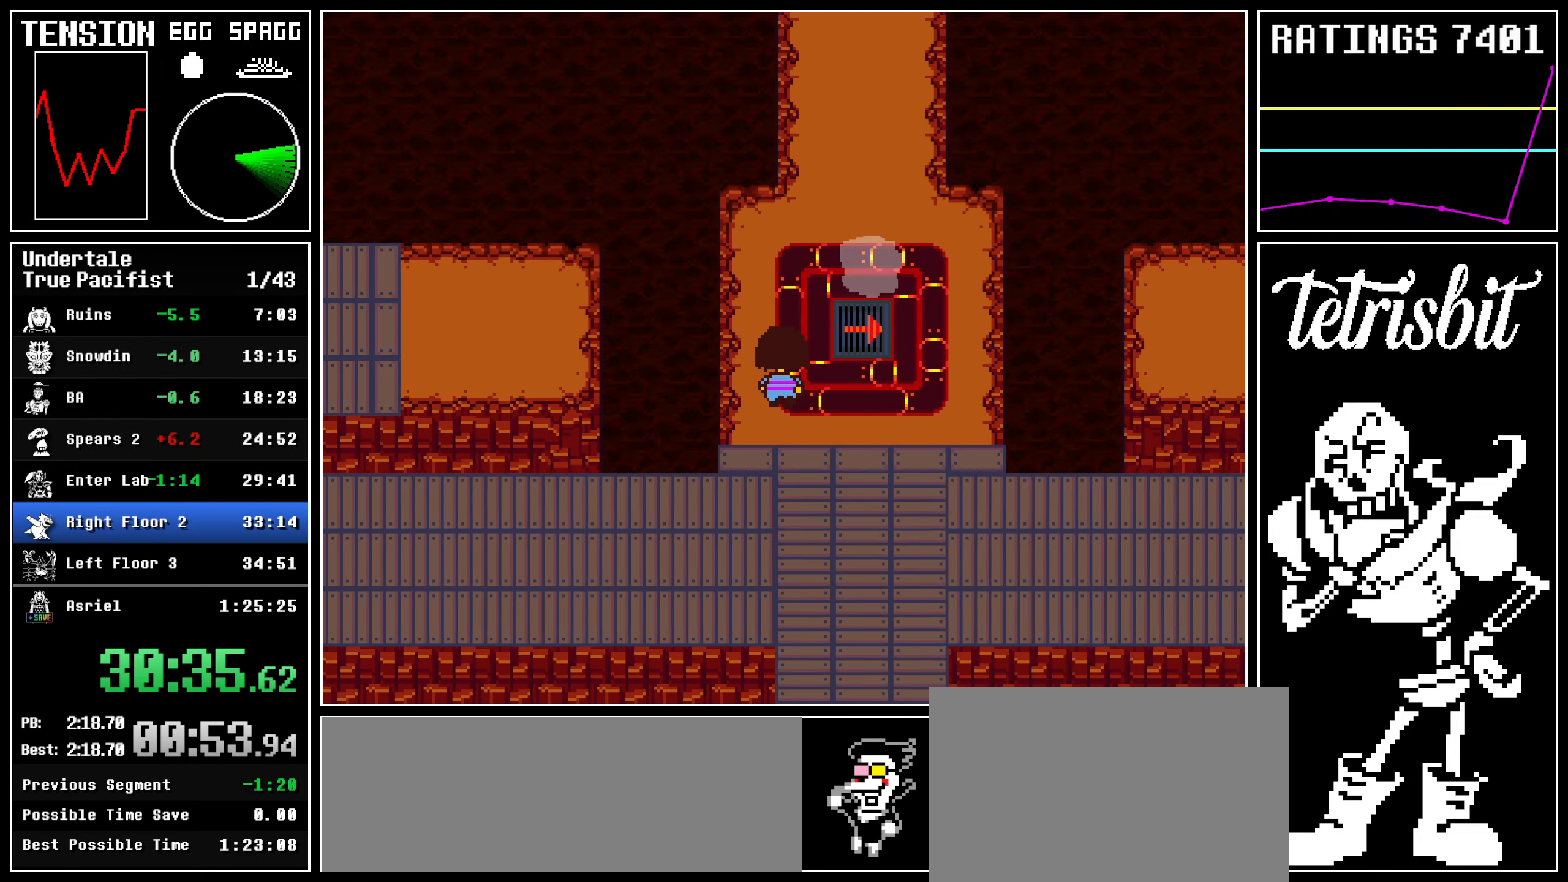
{"keys": ["right", "up"], "events": [[50, "left", "down"], [167, "left", "up"], [417, "right", "down"]]}
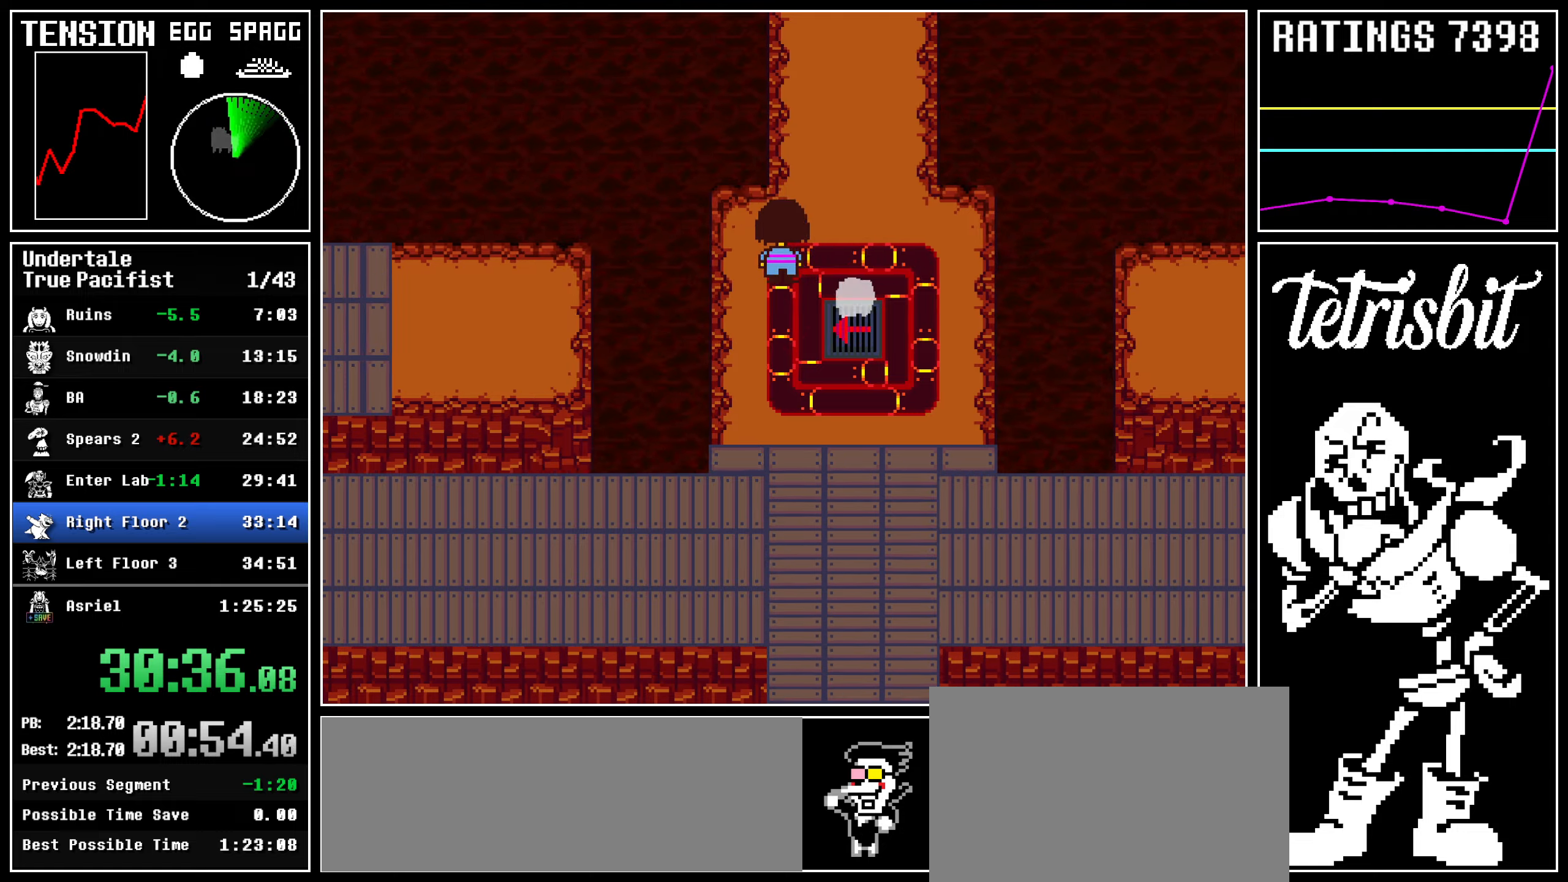
{"keys": ["left", "up"], "events": [[267, "right", "up"], [300, "left", "down"]]}
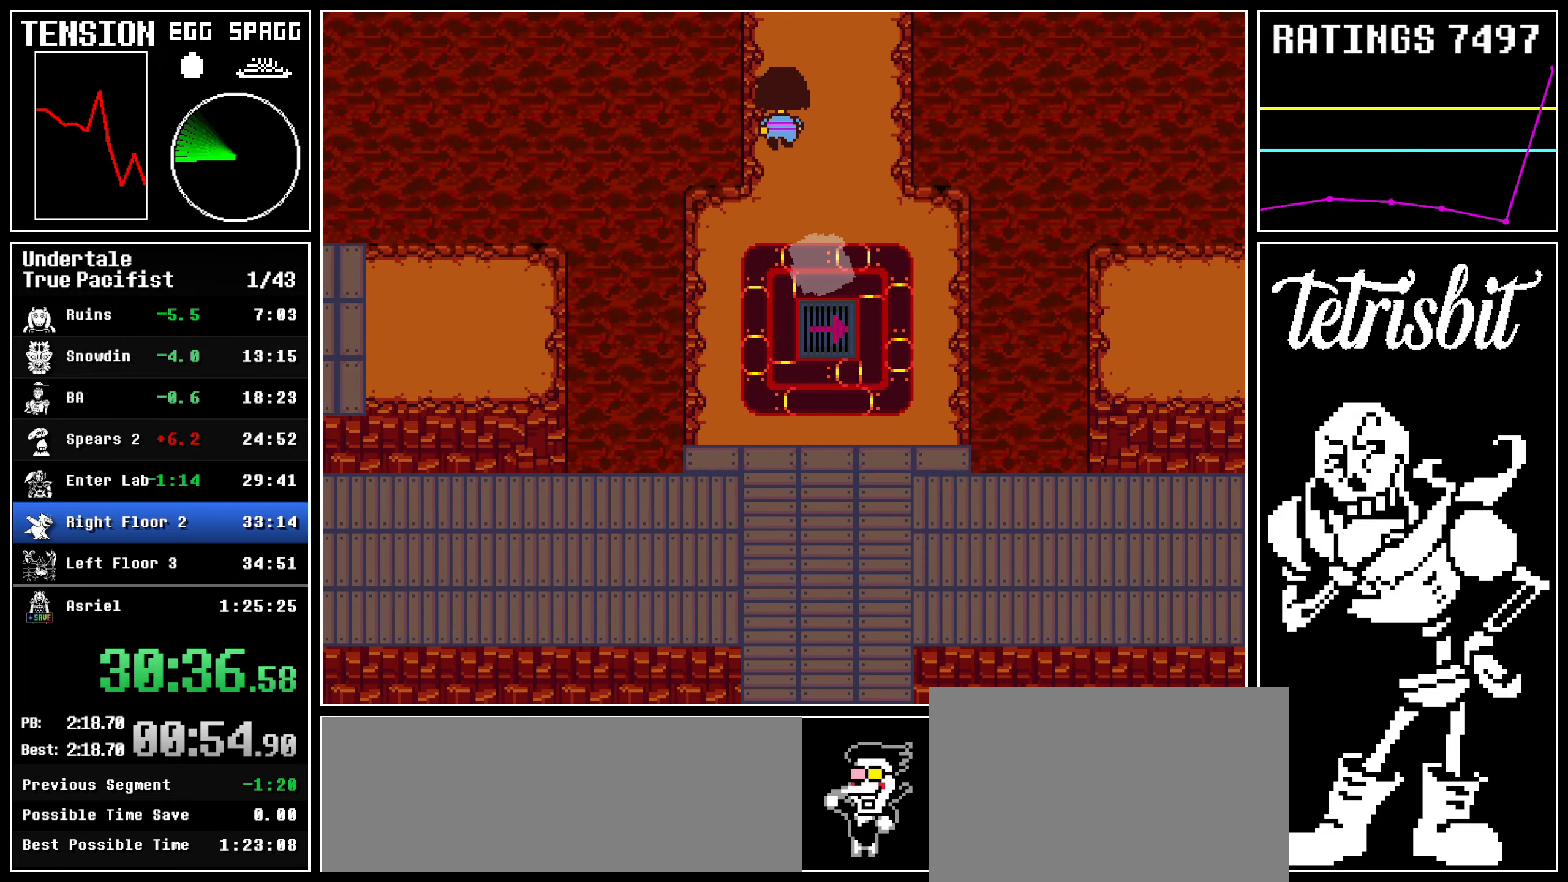
{"keys": ["left", "up"], "events": []}
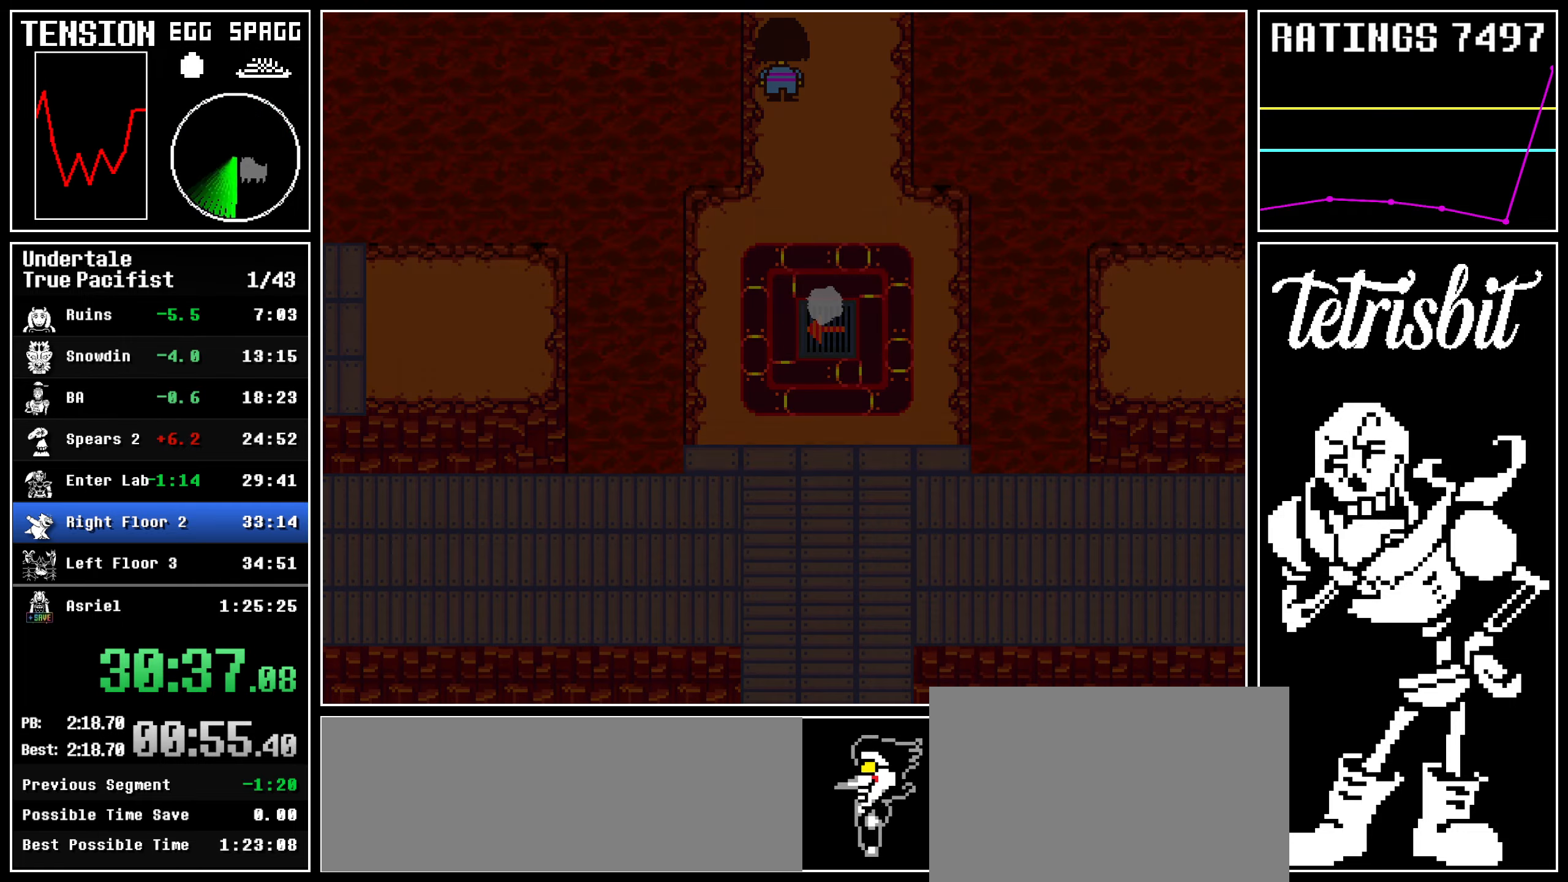
{"keys": ["left", "up"], "events": []}
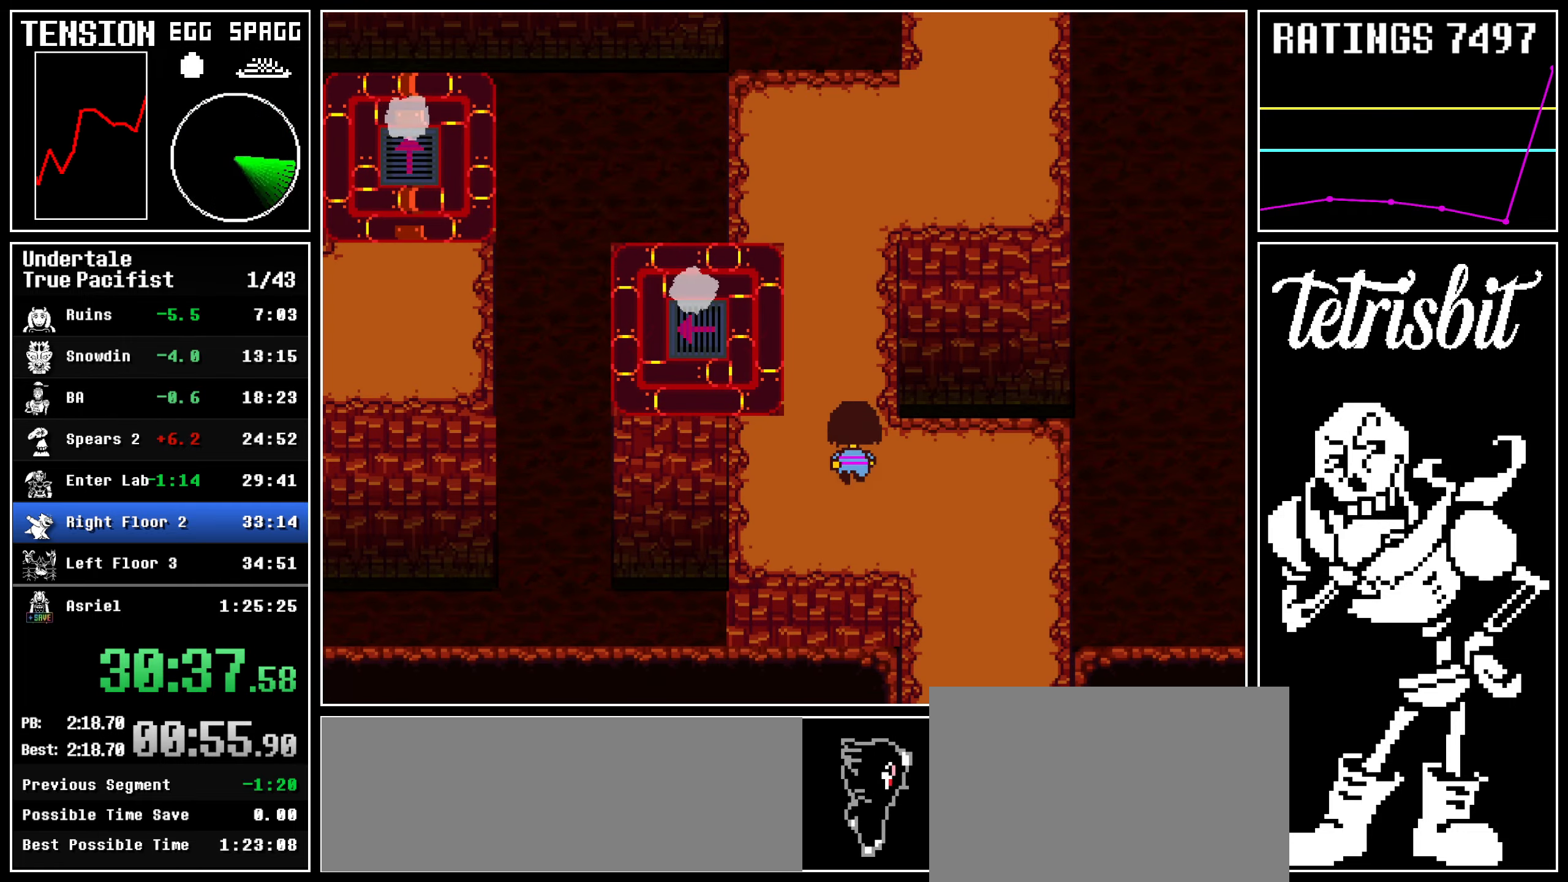
{"keys": ["left", "return", "up"], "events": [[384, "c", "down"], [384, "z", "down"], [417, "c", "up"], [434, "return", "down"], [450, "z", "up"]]}
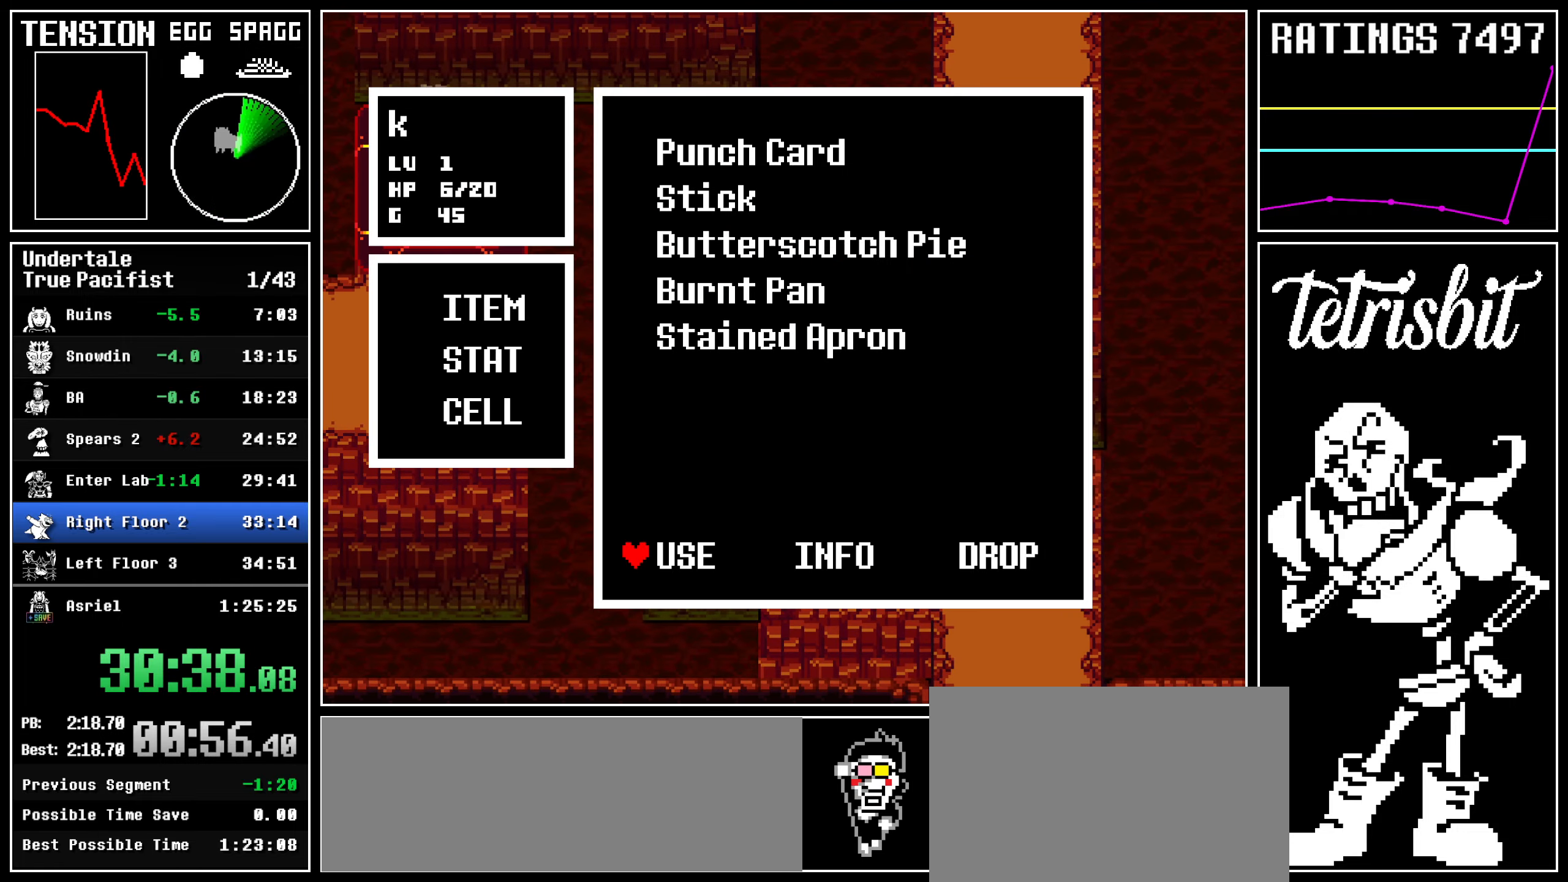
{"keys": ["left", "up"], "events": [[17, "return", "up"], [17, "z", "down"], [67, "return", "down"], [67, "z", "up"], [134, "z", "down"], [150, "return", "up"], [200, "z", "up"], [217, "return", "down"], [267, "z", "down"], [300, "return", "up"], [334, "z", "up"]]}
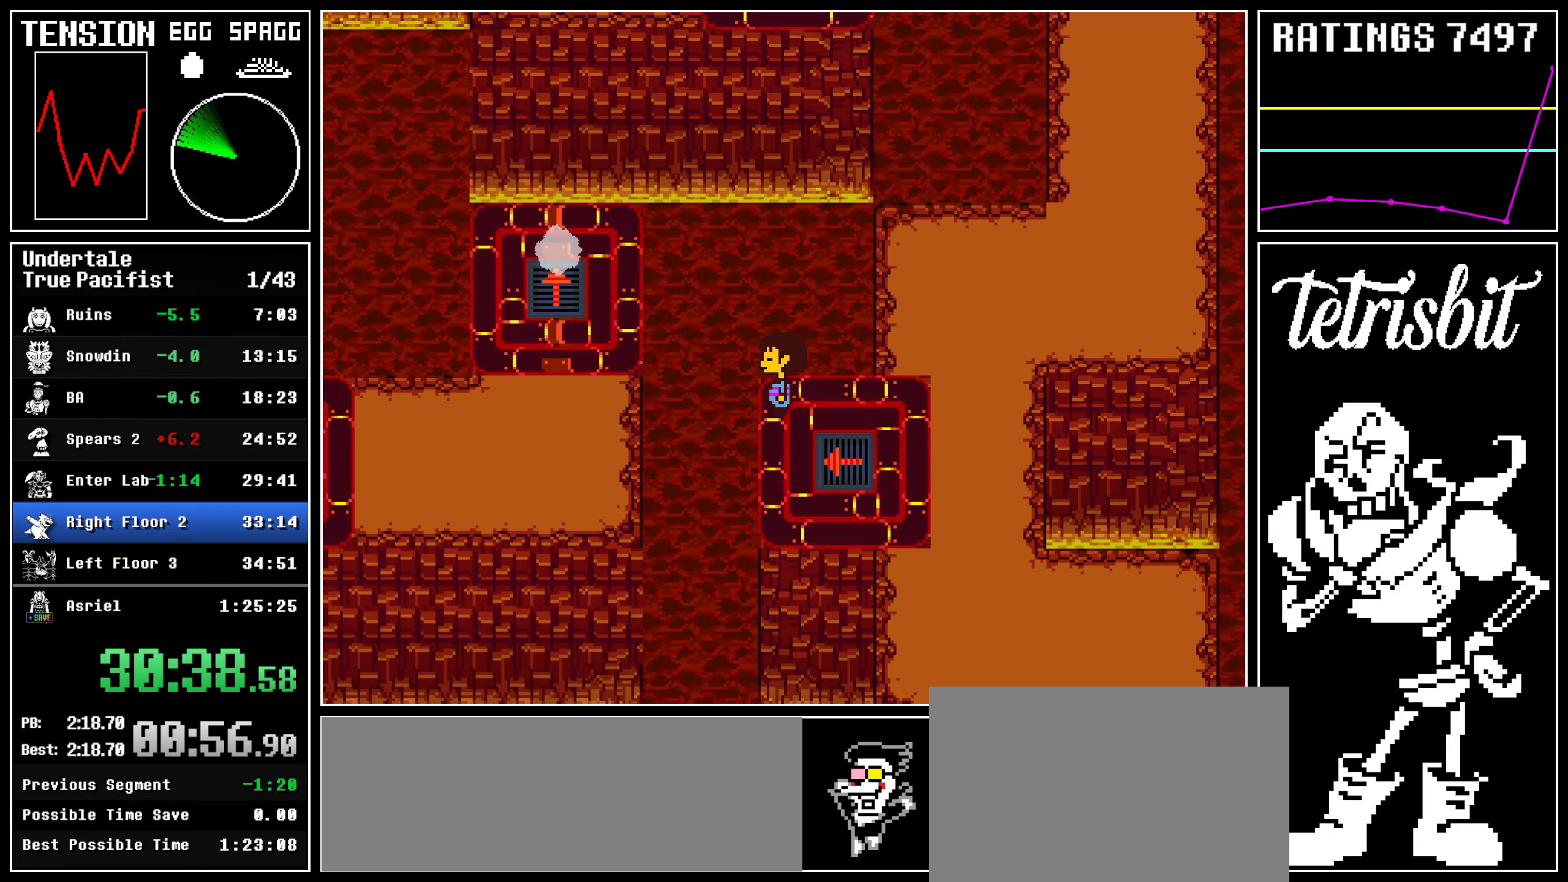
{"keys": ["right"], "events": [[150, "left", "up"], [150, "up", "up"], [167, "c", "down"], [200, "z", "down"], [234, "c", "up"], [267, "z", "up"], [350, "z", "down"], [417, "z", "up"], [467, "right", "down"]]}
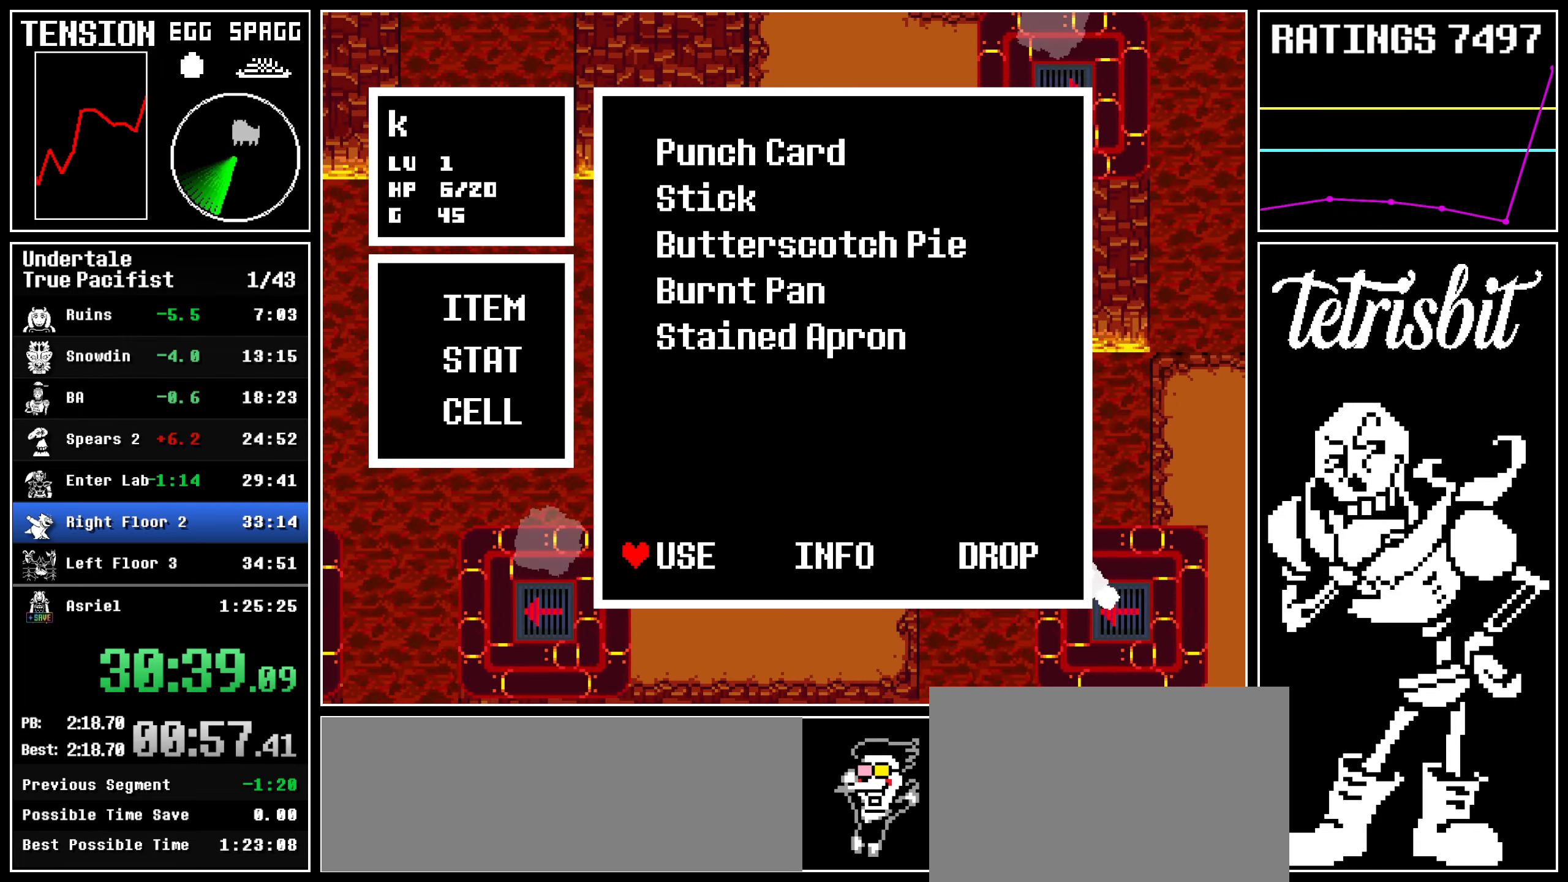
{"keys": ["right", "up"], "events": [[34, "z", "down"], [117, "z", "up"], [200, "z", "down"], [217, "up", "down"], [317, "z", "up"]]}
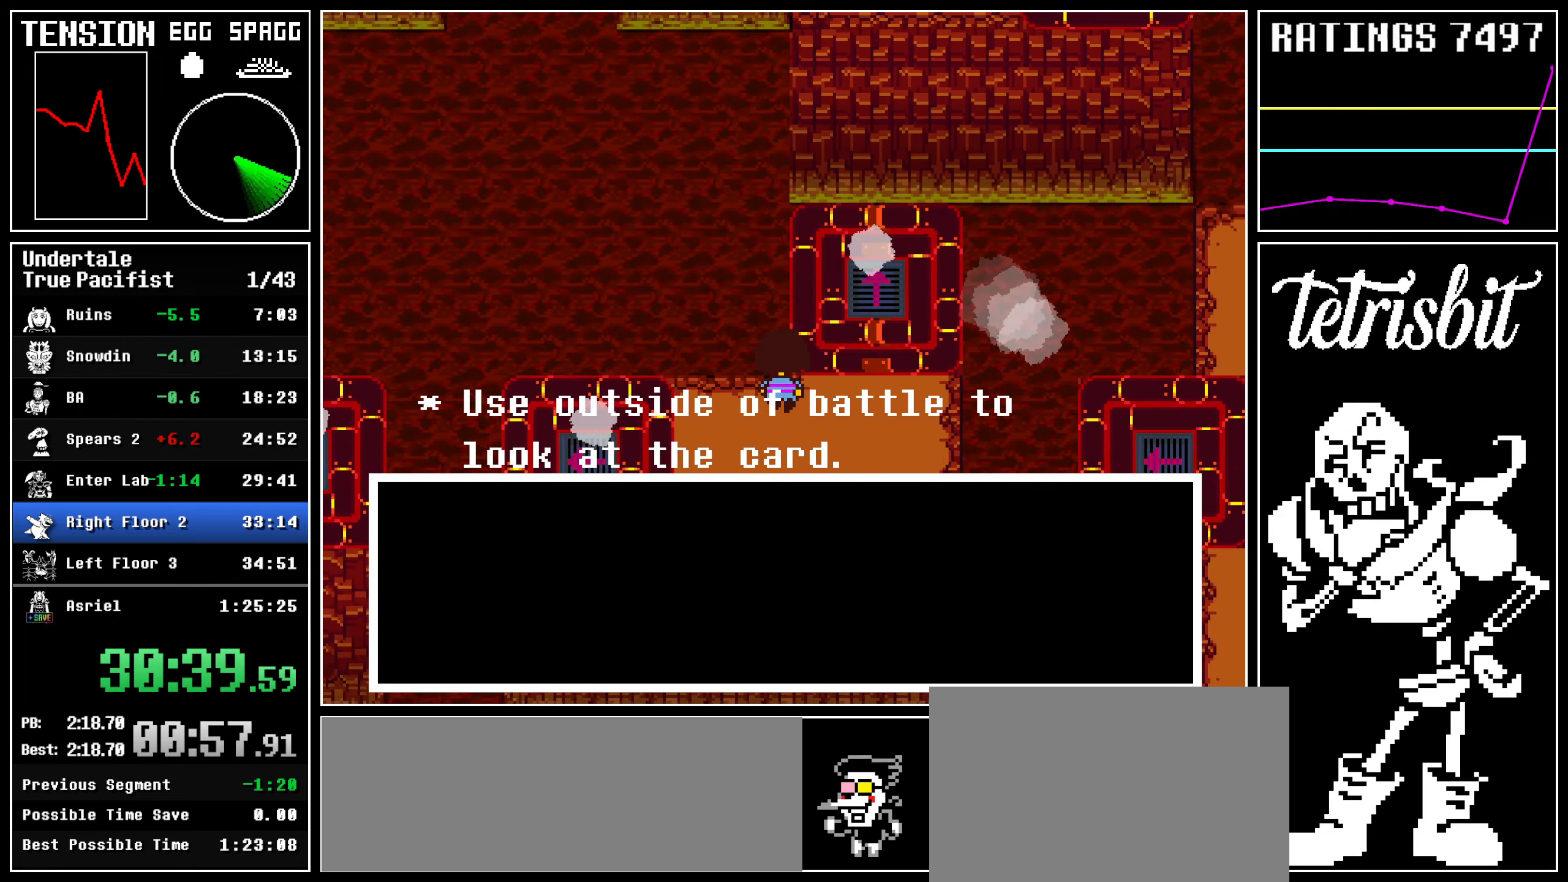
{"keys": ["left", "up"], "events": [[400, "z", "down"], [417, "left", "down"], [450, "right", "up"], [467, "z", "up"]]}
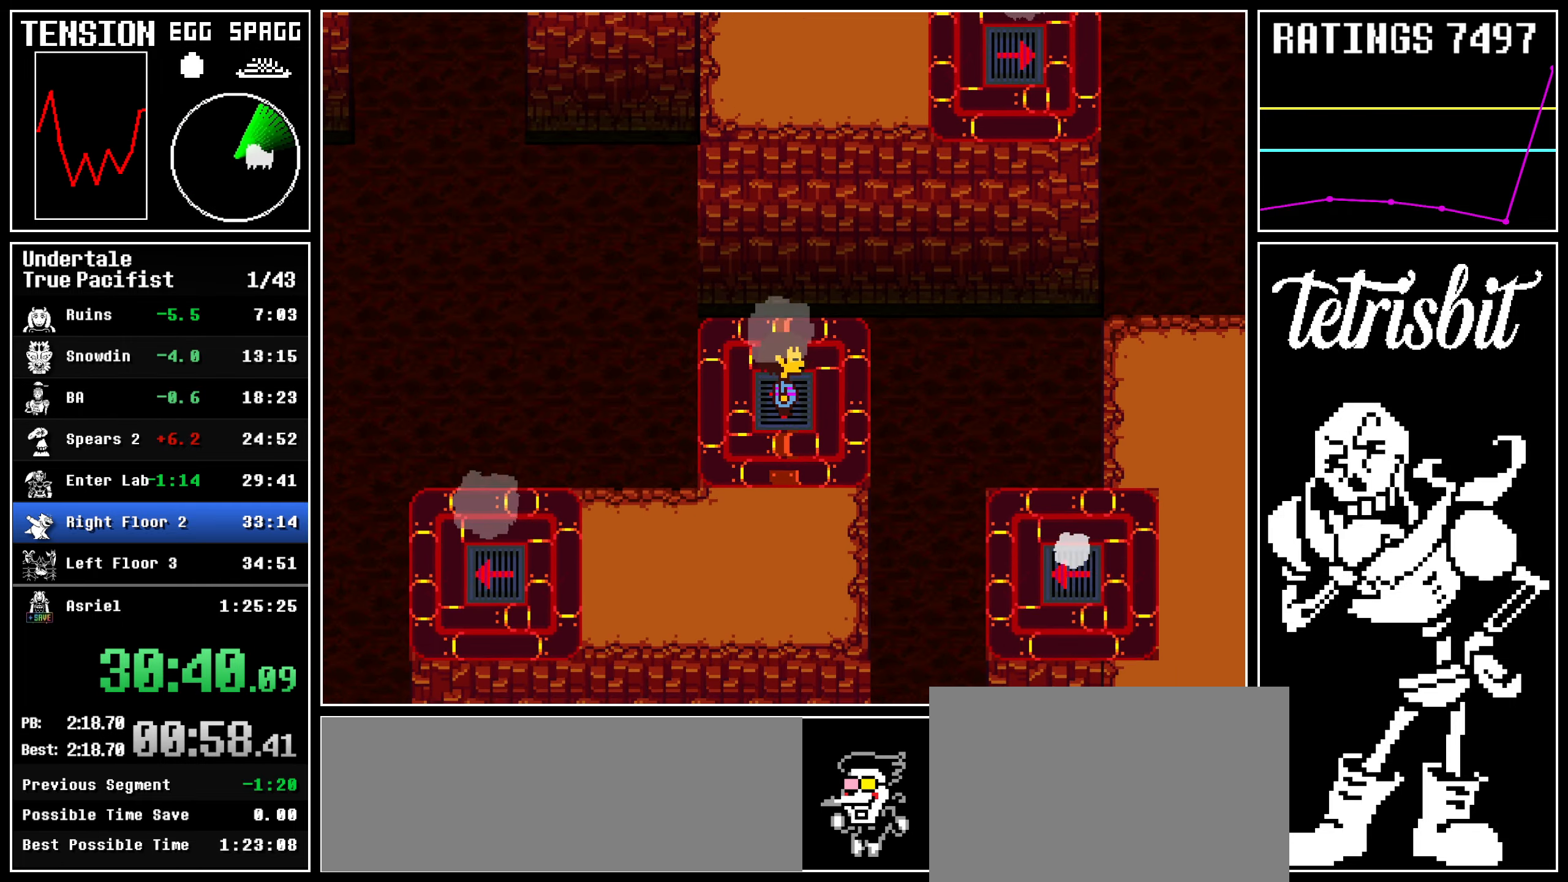
{"keys": ["left", "up"], "events": []}
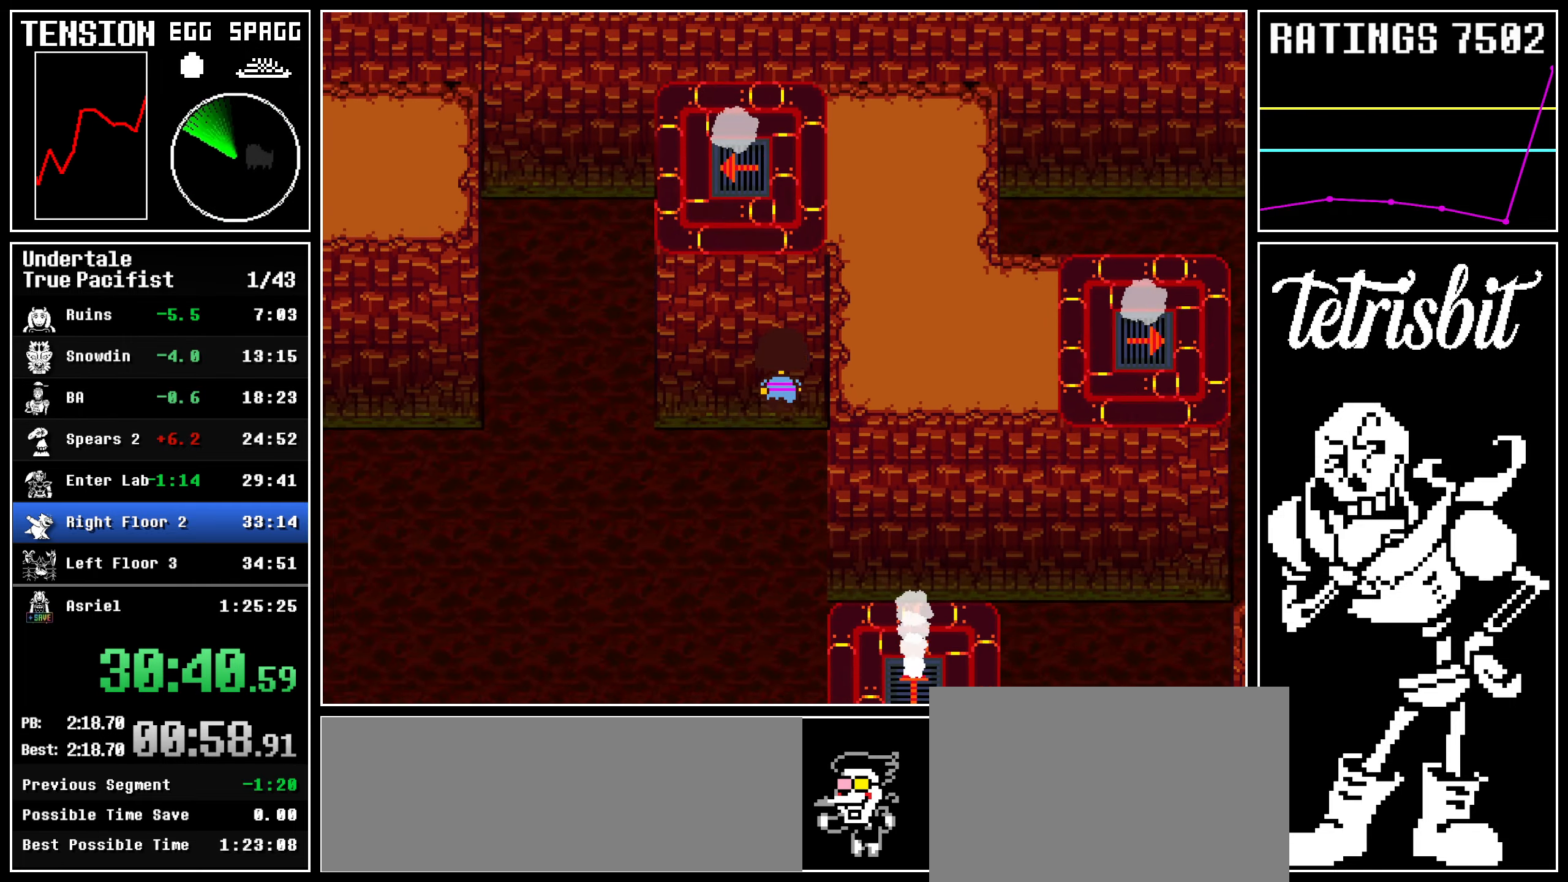
{"keys": ["left", "up", "z"], "events": [[217, "c", "down"], [234, "z", "down"], [267, "c", "up"], [284, "return", "down"], [300, "z", "up"], [350, "return", "up"], [350, "z", "down"], [400, "return", "down"], [400, "z", "up"], [467, "return", "up"], [467, "z", "down"]]}
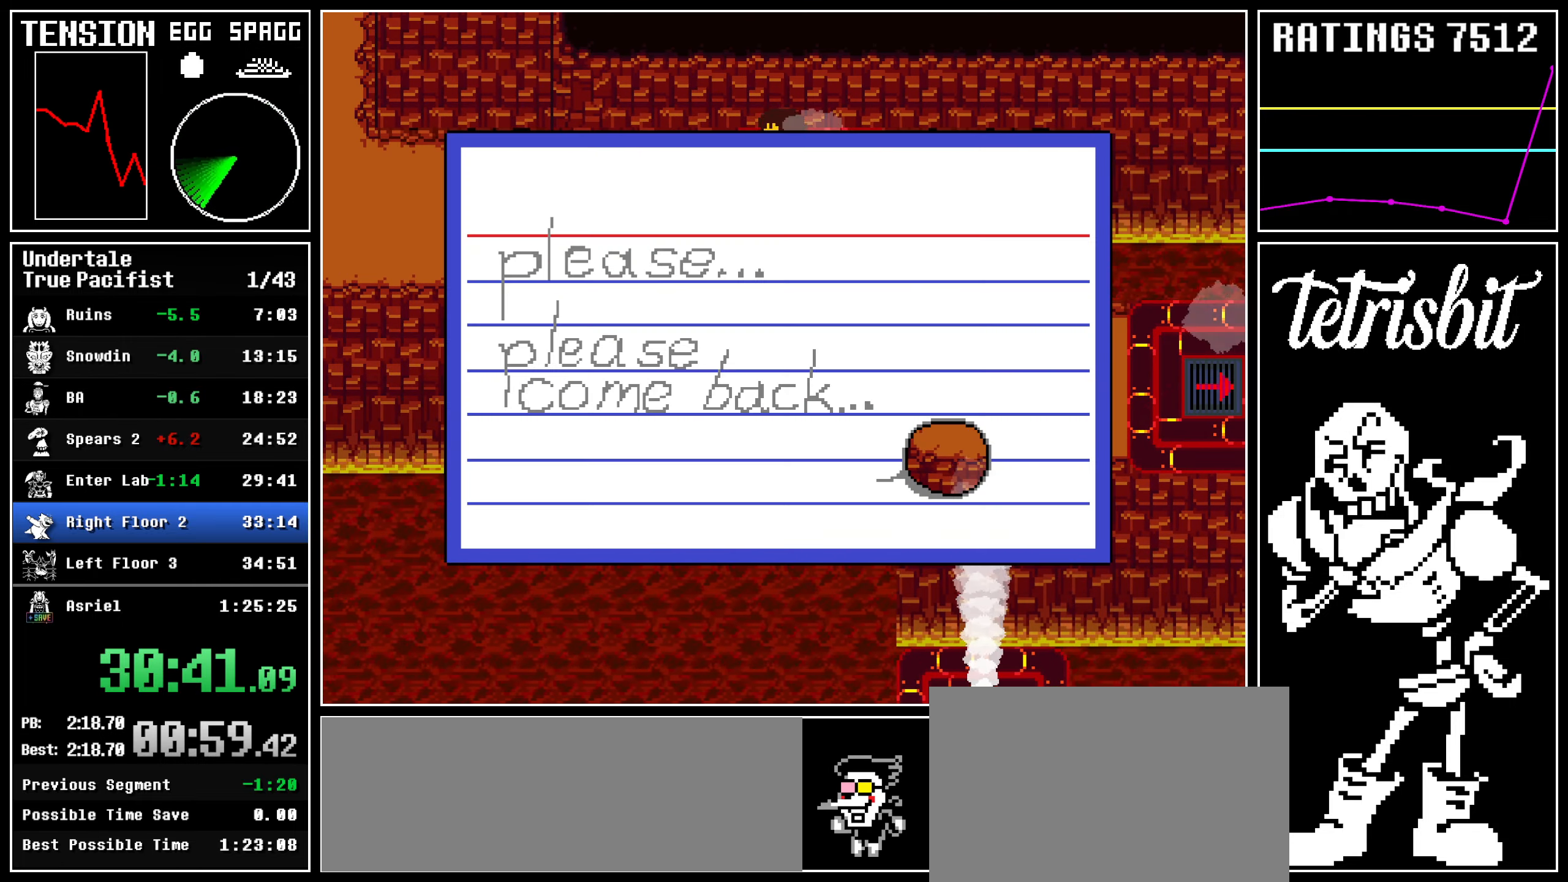
{"keys": ["left", "up"], "events": [[17, "z", "up"], [34, "return", "down"], [84, "return", "up"], [84, "z", "down"], [100, "z", "up"], [134, "return", "down"], [150, "z", "down"], [200, "return", "up"], [267, "z", "up"], [317, "z", "down"], [350, "z", "up"]]}
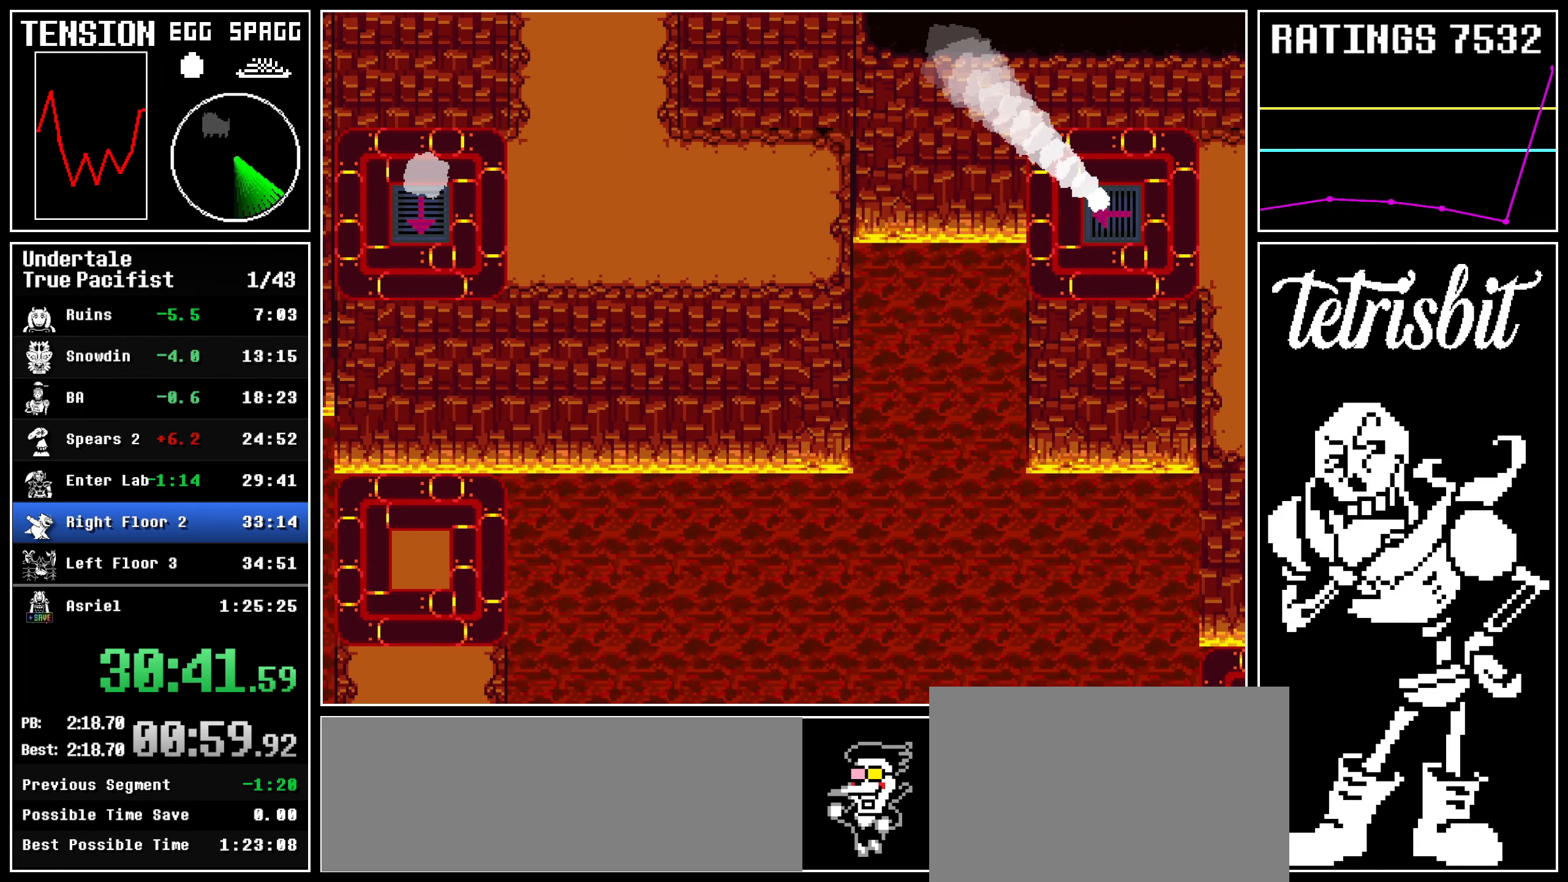
{"keys": [], "events": [[284, "up", "up"], [300, "left", "up"]]}
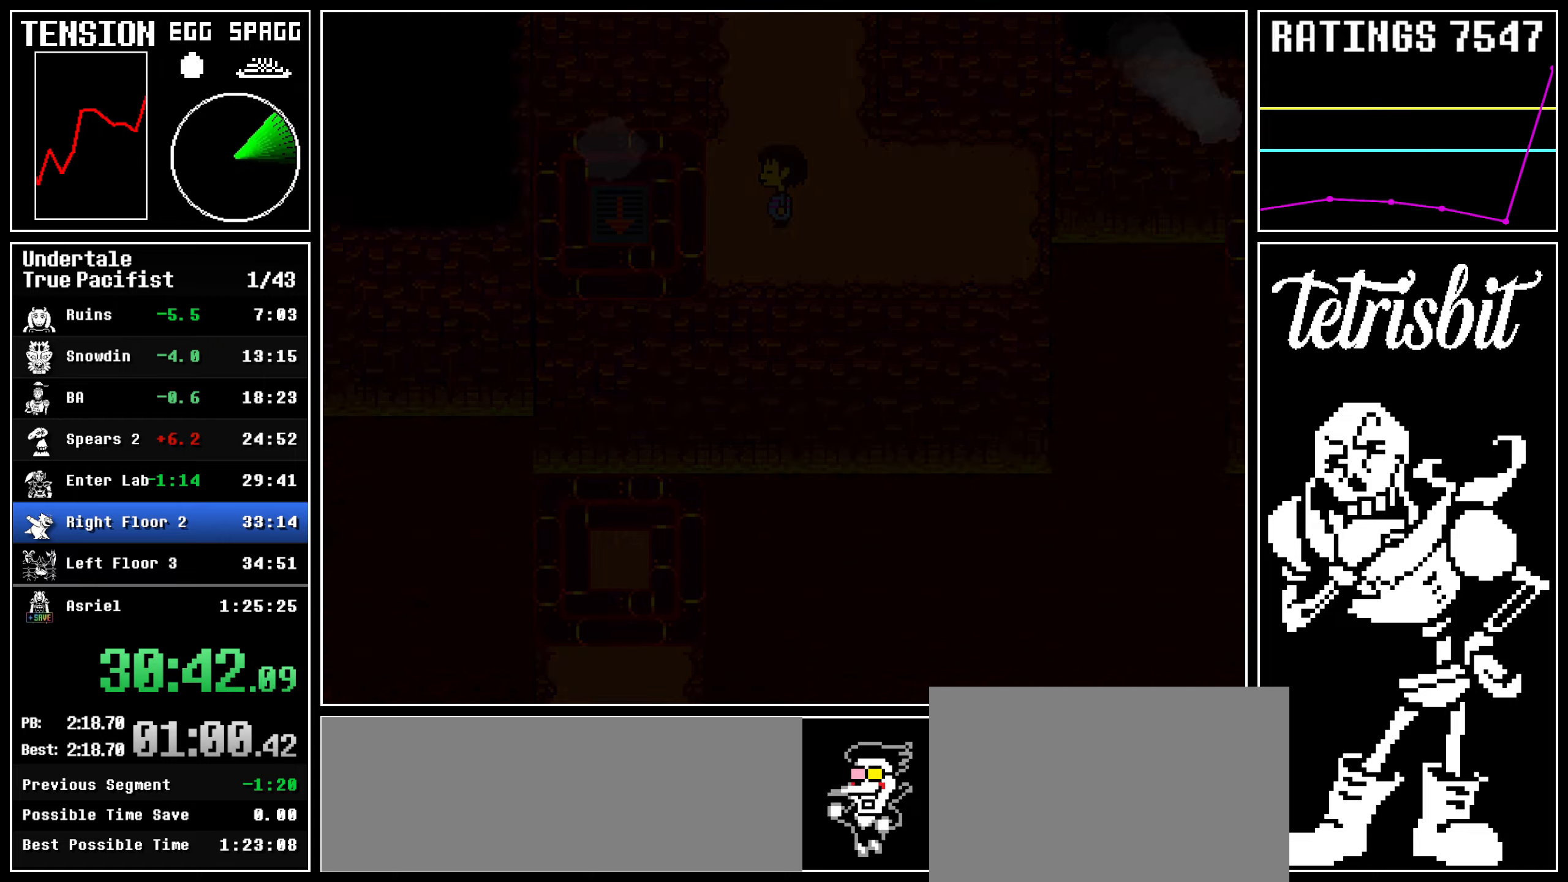
{"keys": ["return", "right", "shift"], "events": [[67, "right", "down"], [100, "up", "down"], [217, "up", "up"], [300, "return", "down"], [317, "shift", "down"], [367, "shift", "up"], [384, "return", "up"], [384, "z", "down"], [450, "return", "down"], [450, "z", "up"], [484, "shift", "down"]]}
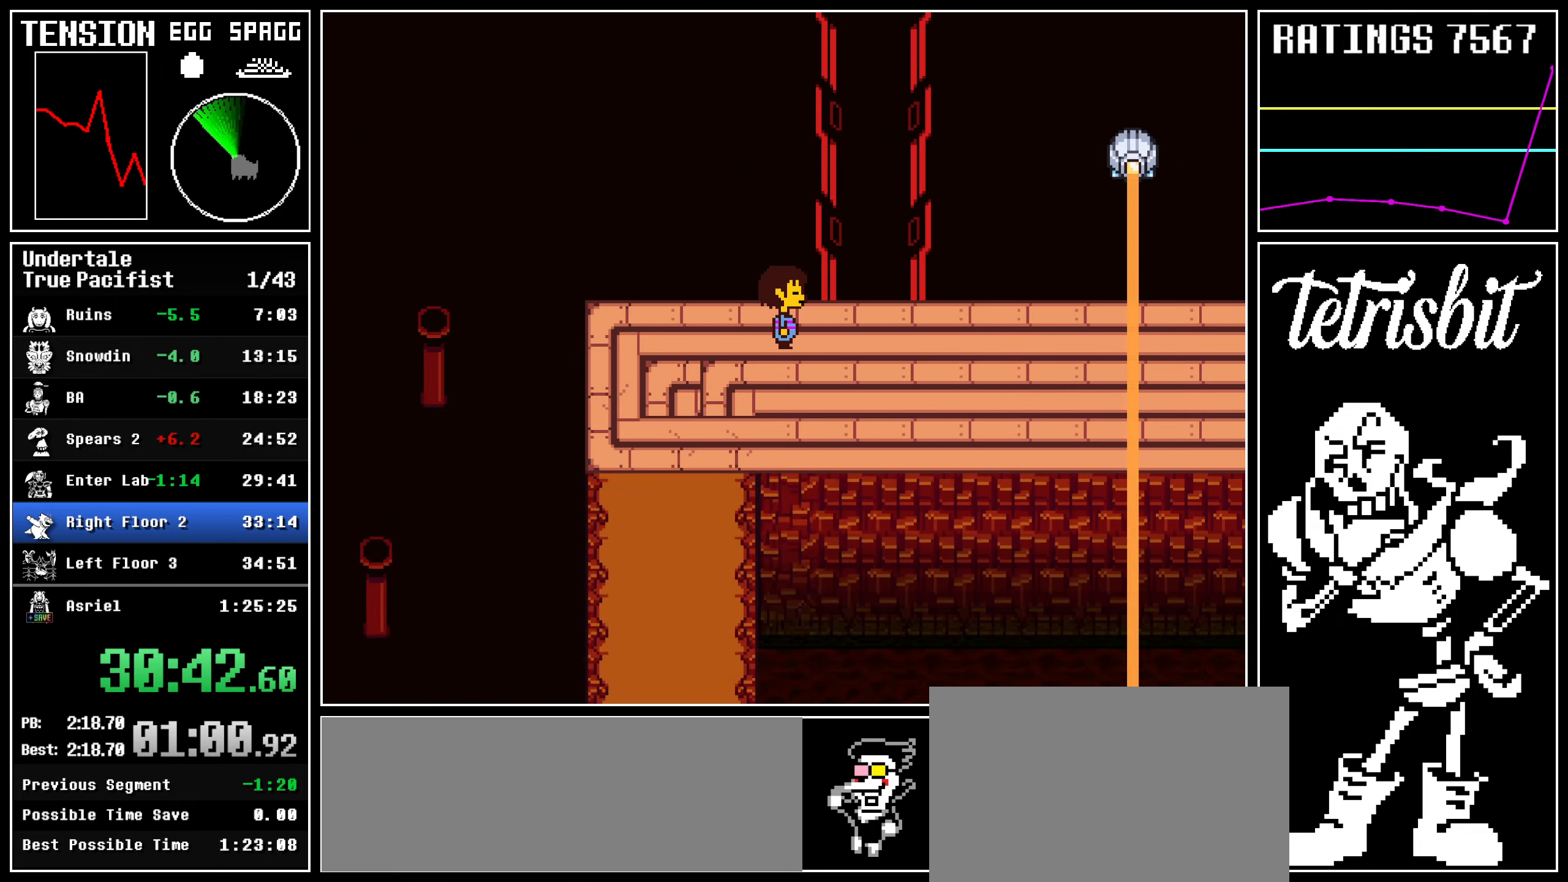
{"keys": ["right", "z"], "events": [[17, "shift", "up"], [34, "z", "down"], [50, "return", "up"], [100, "return", "down"], [100, "z", "up"], [117, "shift", "down"], [167, "shift", "up"], [167, "z", "down"], [184, "return", "up"], [234, "return", "down"], [234, "z", "up"], [267, "shift", "down"], [300, "shift", "up"], [317, "z", "down"], [334, "return", "up"], [384, "return", "down"], [384, "z", "up"], [400, "shift", "down"], [450, "shift", "up"], [450, "z", "down"], [467, "return", "up"]]}
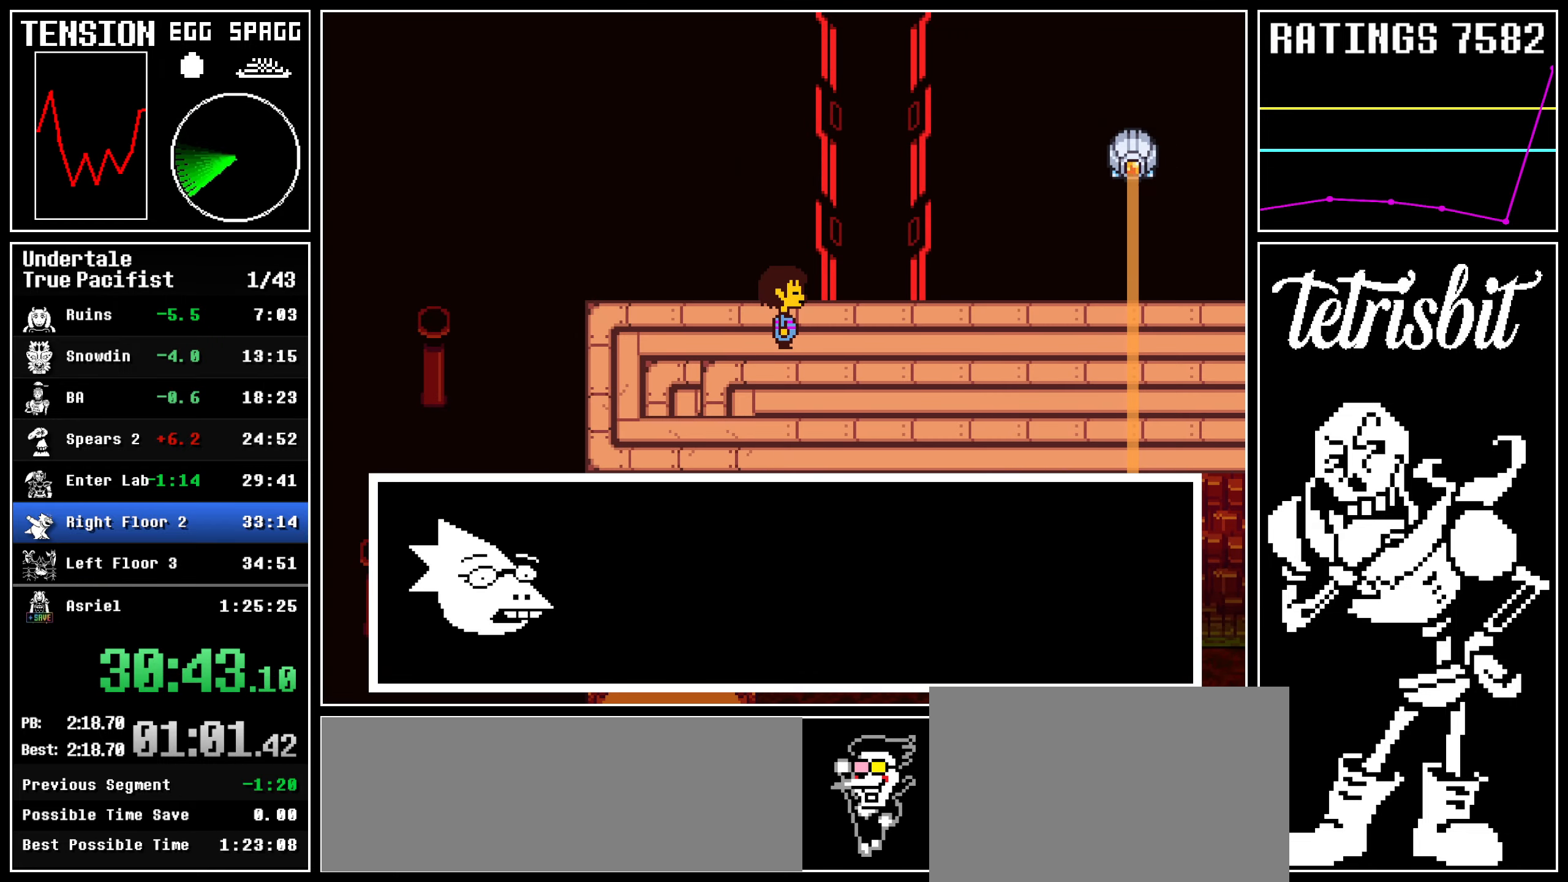
{"keys": ["return", "right", "shift"], "events": [[34, "return", "down"], [50, "z", "up"], [67, "shift", "down"], [84, "shift", "up"], [84, "z", "down"], [117, "return", "up"], [167, "return", "down"], [167, "z", "up"], [184, "shift", "down"], [234, "shift", "up"], [234, "z", "down"], [250, "return", "up"], [300, "return", "down"], [317, "z", "up"], [334, "shift", "down"], [384, "shift", "up"], [384, "z", "down"], [400, "return", "up"], [434, "return", "down"], [450, "z", "up"], [467, "shift", "down"]]}
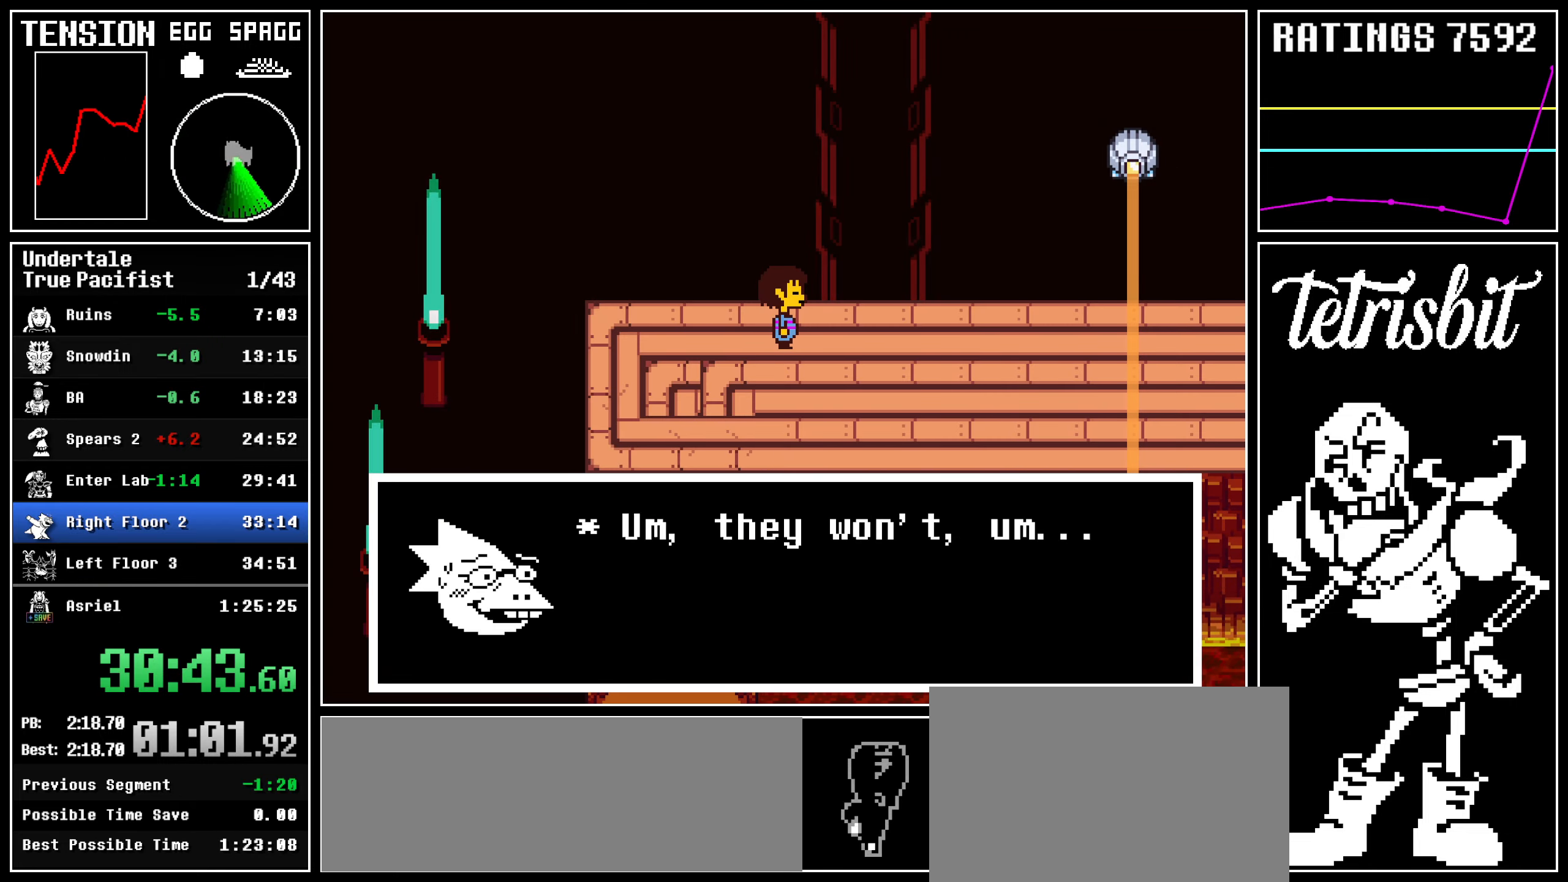
{"keys": ["right", "z"], "events": [[17, "shift", "up"], [17, "z", "down"], [34, "return", "up"], [84, "return", "down"], [84, "z", "up"], [100, "shift", "down"], [150, "shift", "up"], [150, "z", "down"], [167, "return", "up"], [217, "return", "down"], [234, "z", "up"], [250, "shift", "down"], [284, "shift", "up"], [300, "z", "down"], [317, "return", "up"], [384, "return", "down"], [384, "z", "up"], [400, "shift", "down"], [417, "shift", "up"], [450, "return", "up"], [450, "z", "down"]]}
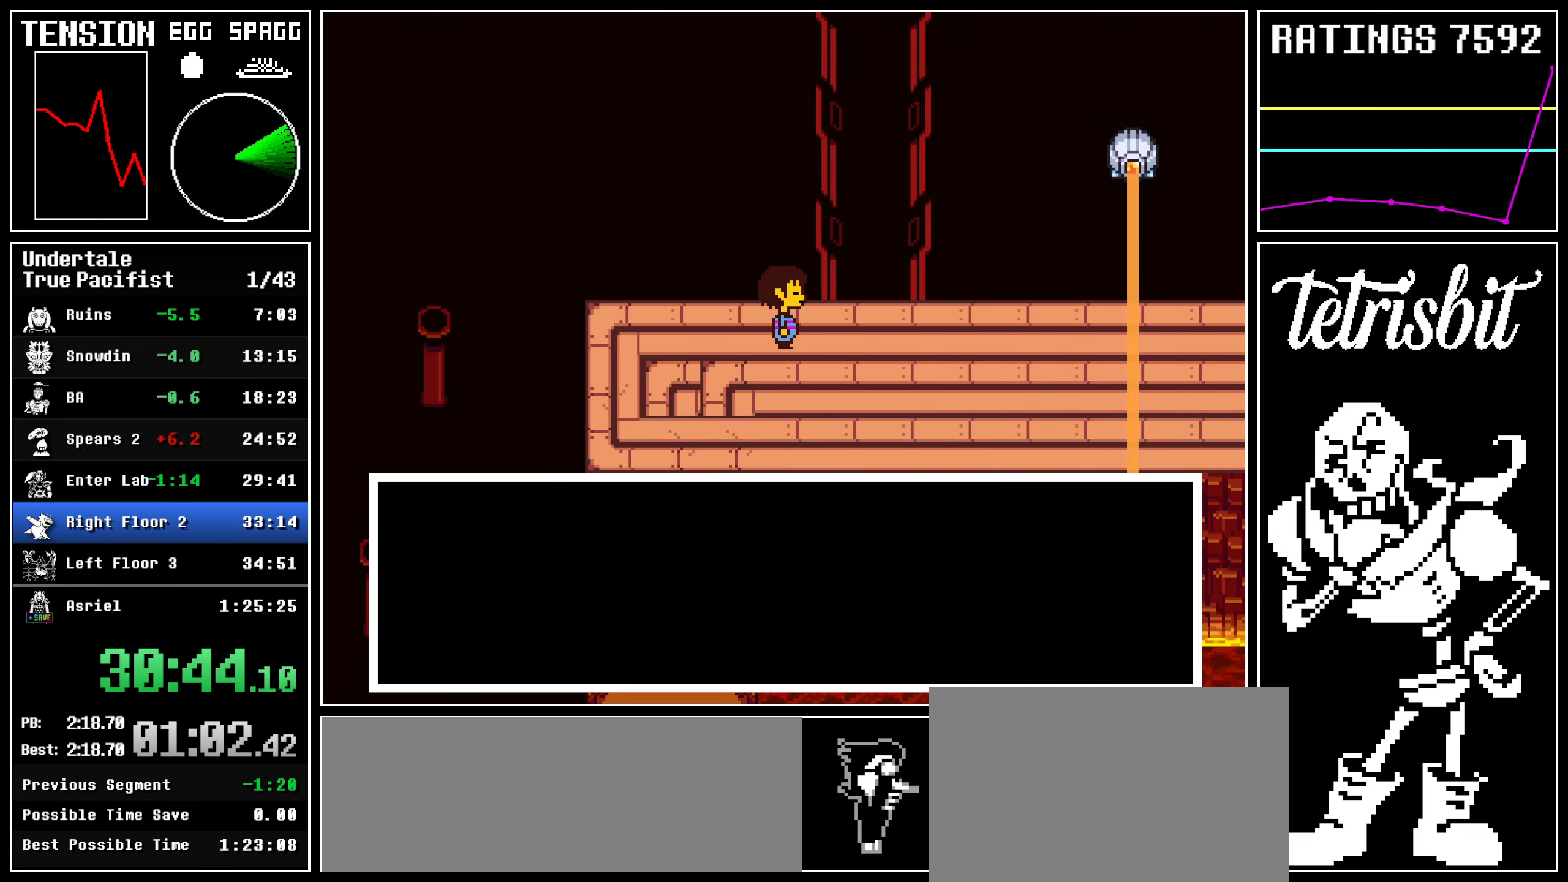
{"keys": ["return", "right", "shift"], "events": [[17, "return", "down"], [34, "z", "up"], [50, "shift", "down"], [67, "shift", "up"], [100, "return", "up"], [100, "z", "down"], [167, "return", "down"], [184, "shift", "down"], [184, "z", "up"], [234, "shift", "up"], [250, "return", "up"], [250, "z", "down"], [300, "return", "down"], [317, "z", "up"], [334, "shift", "down"], [367, "shift", "up"], [384, "return", "up"], [384, "z", "down"], [450, "return", "down"], [467, "z", "up"], [484, "shift", "down"]]}
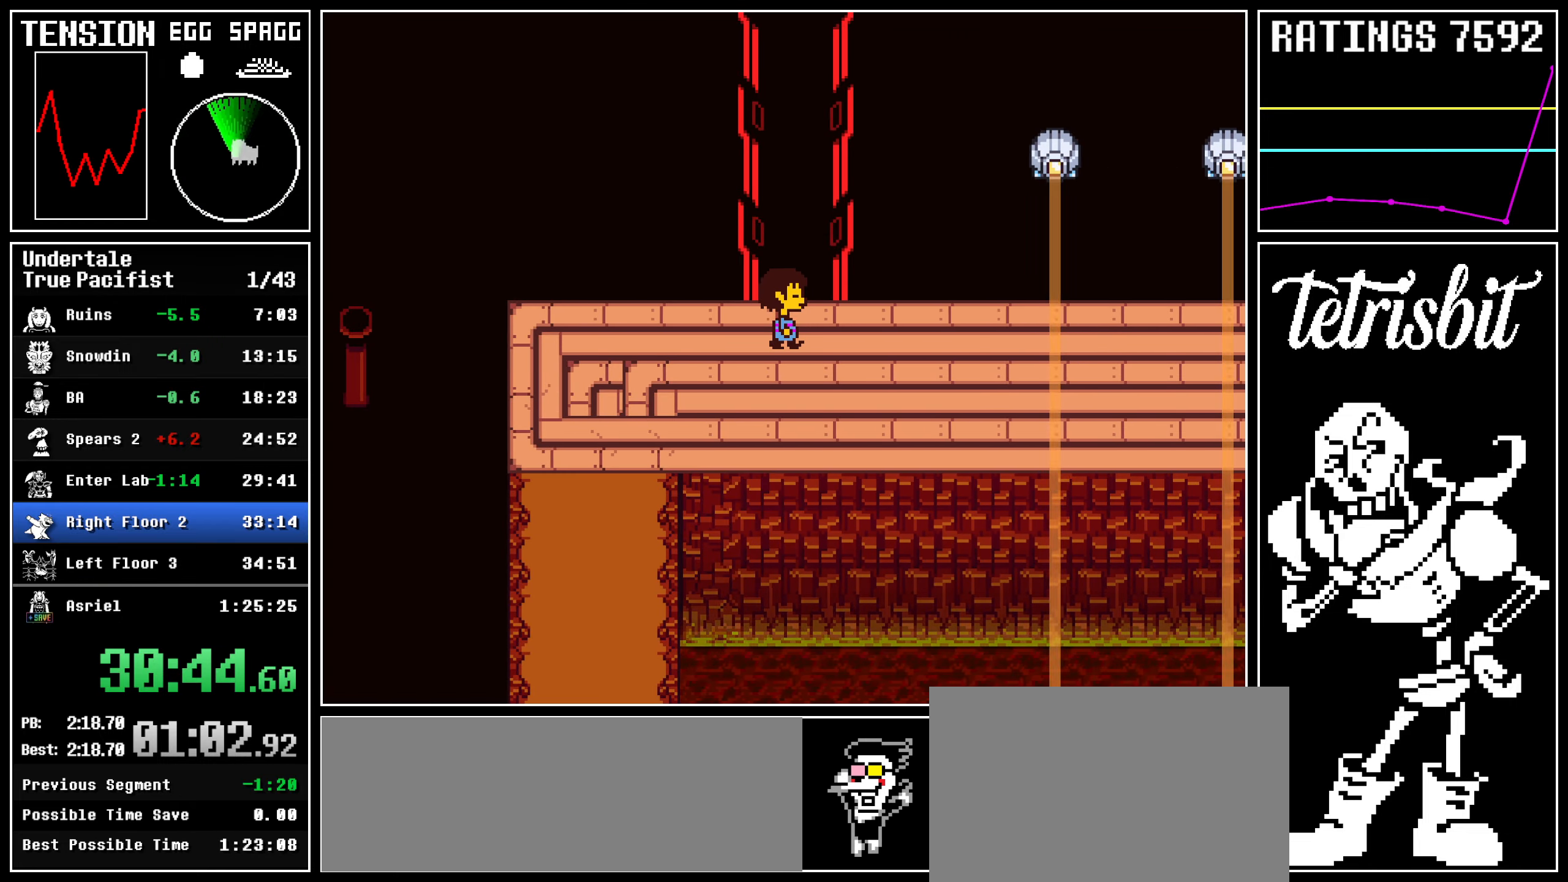
{"keys": ["return", "right", "x", "z"]}
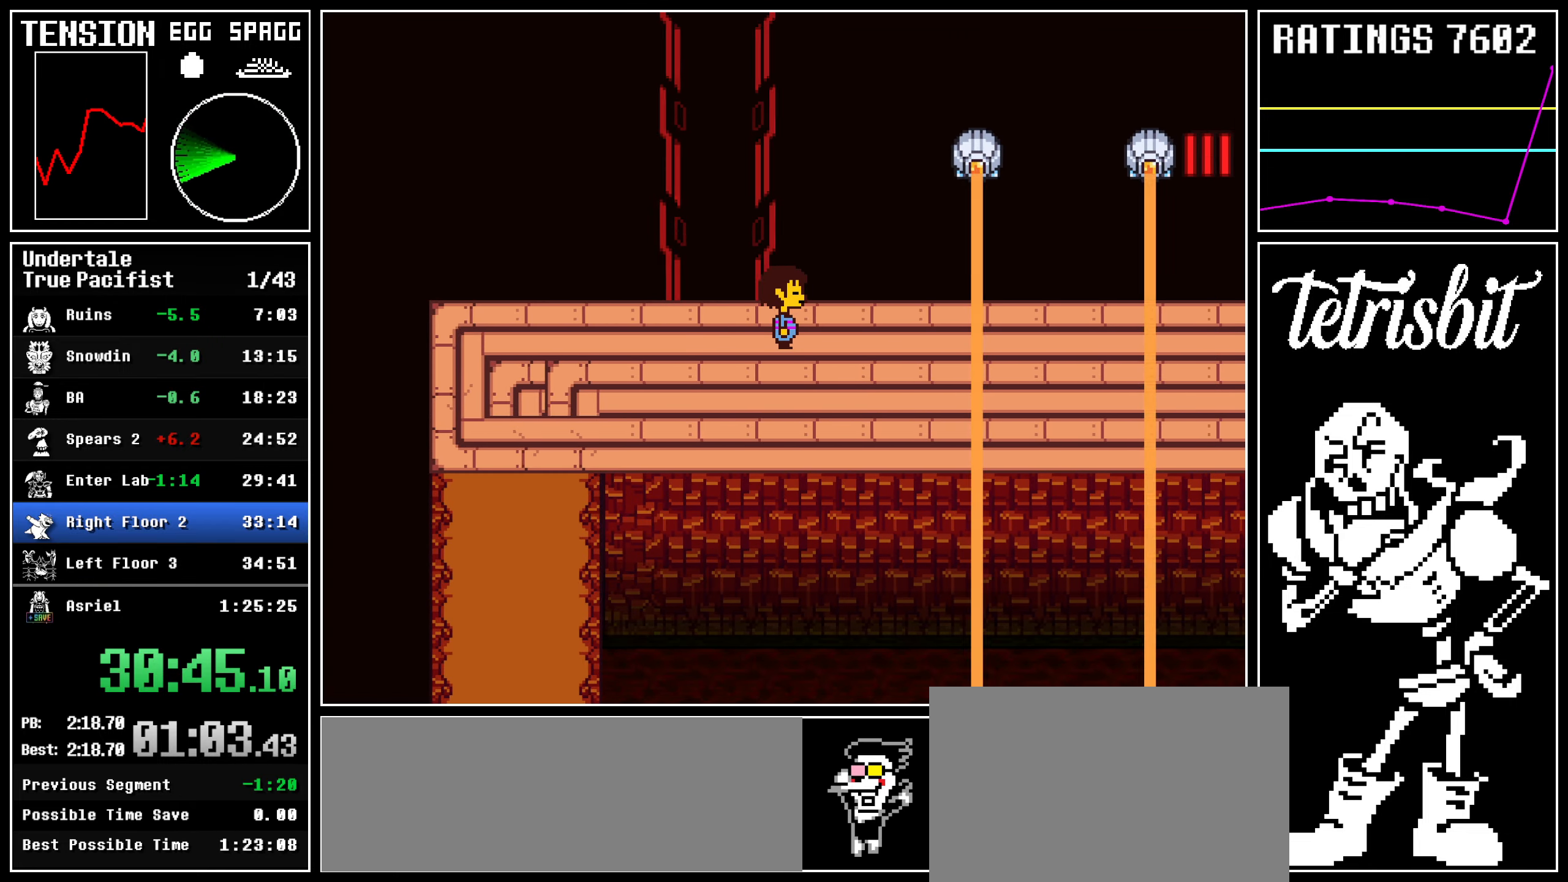
{"keys": ["right"]}